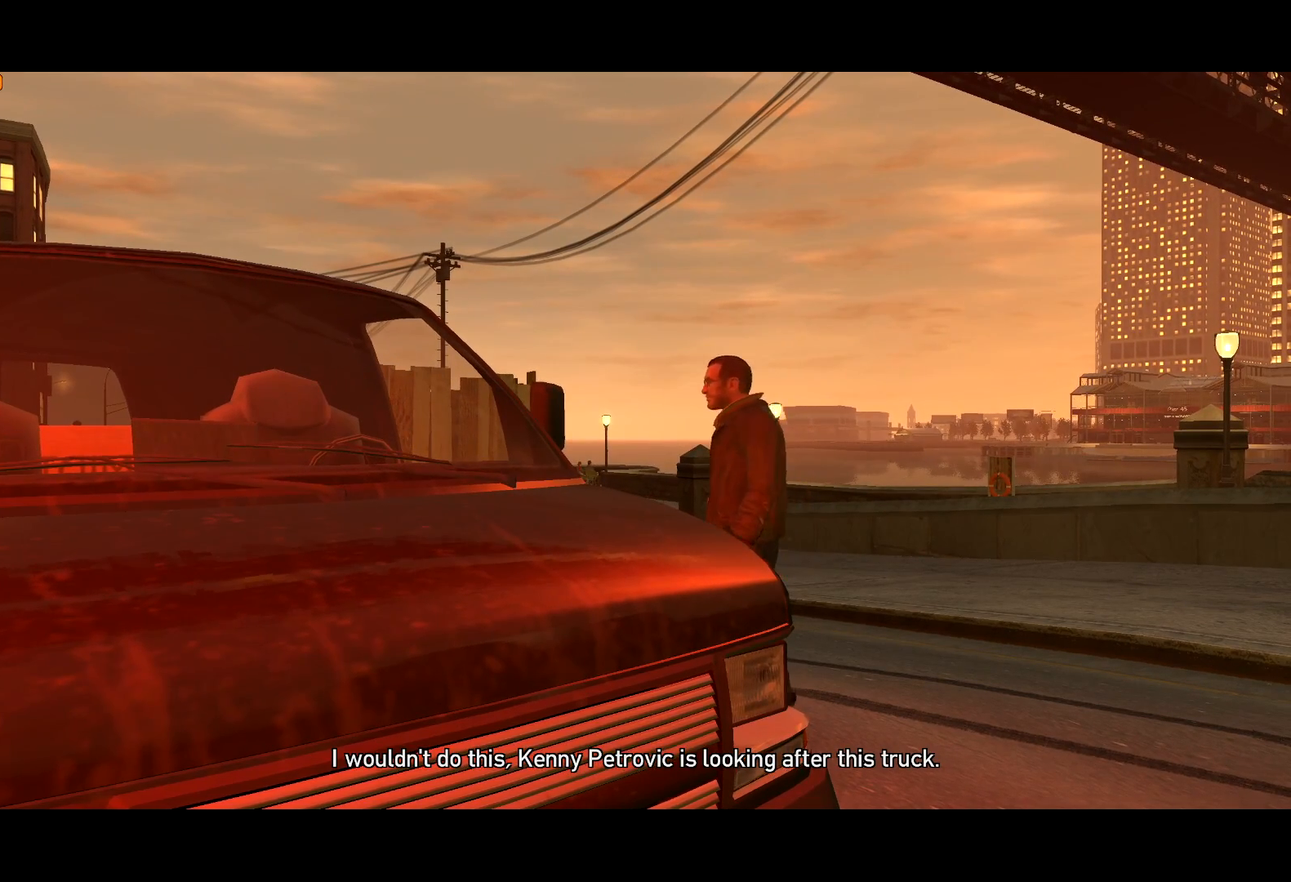
Gameplay with keyboard and mouse; each line is a JSON object with the keys and mouse buttons held at the frame after it. "events" lists presses ("down") and releases ("up") of "a", "c", "ctrl", "d", "down", "e", "escape", "f", "f2", "g", "lock", "q", "r", "return", "s", "shift", "space", "t", "up", "v", "w", "mouse_left", "mouse_right", "mouse_wheel_up" and "mouse_wheel_down" between this image and that frame as [ms after this image, input, new state], when the widget could be followed in between. "mouse_left", "mouse_right", "mouse_wheel_up", "mouse_wheel_down" = the "left", "right", "wheel_up", "wheel_down" buttons of the "mouse" list. No other keys are recorded. Mouse movement is not recorded. Key names are as the overlay labels them; some are game actions (e.g. jump) rather than physical keys. Not read: other_keys.
{"keys": [], "mouse": [], "events": [[17, "lock", "down"], [50, "lock", "up"]]}
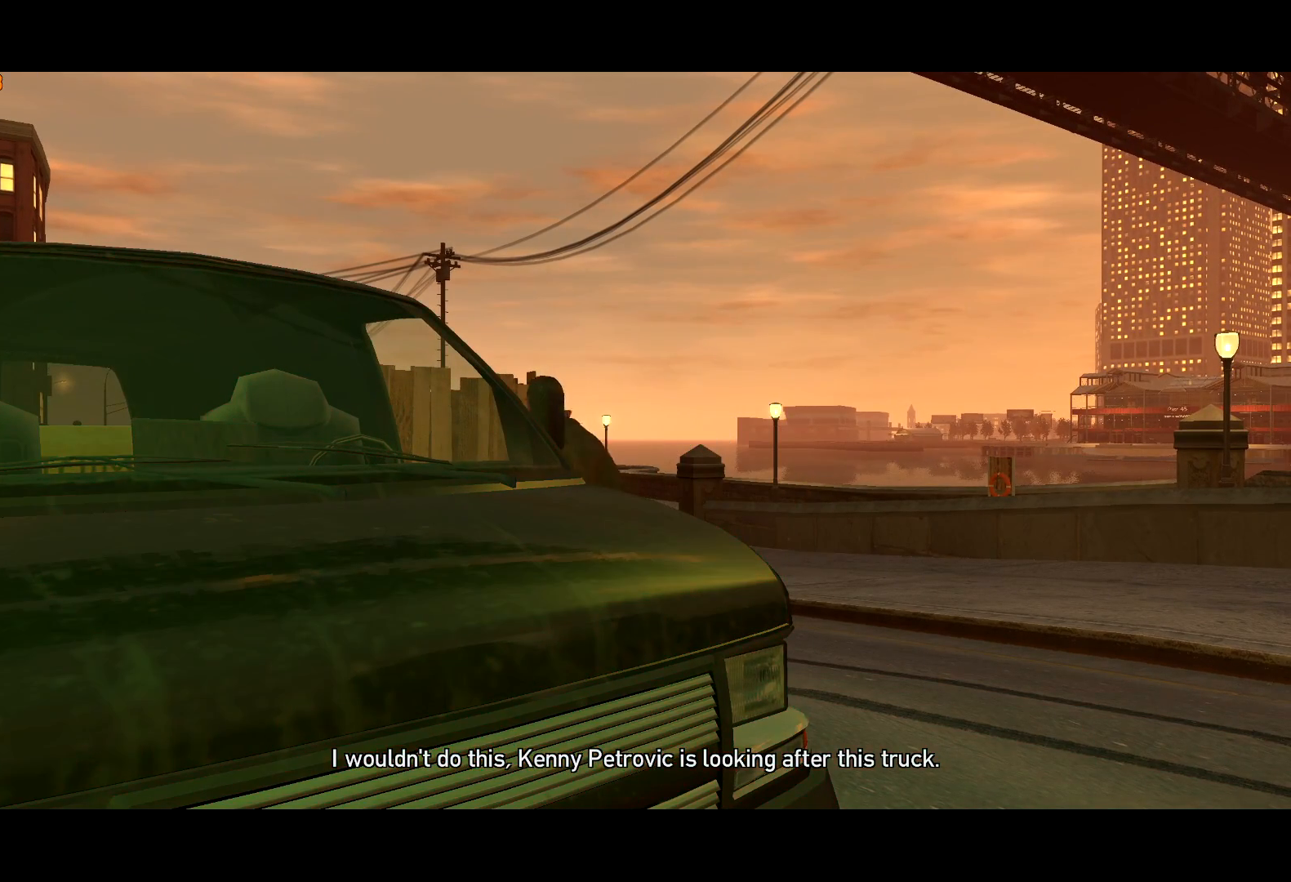
{"keys": ["w"], "mouse": [], "events": [[117, "w", "down"]]}
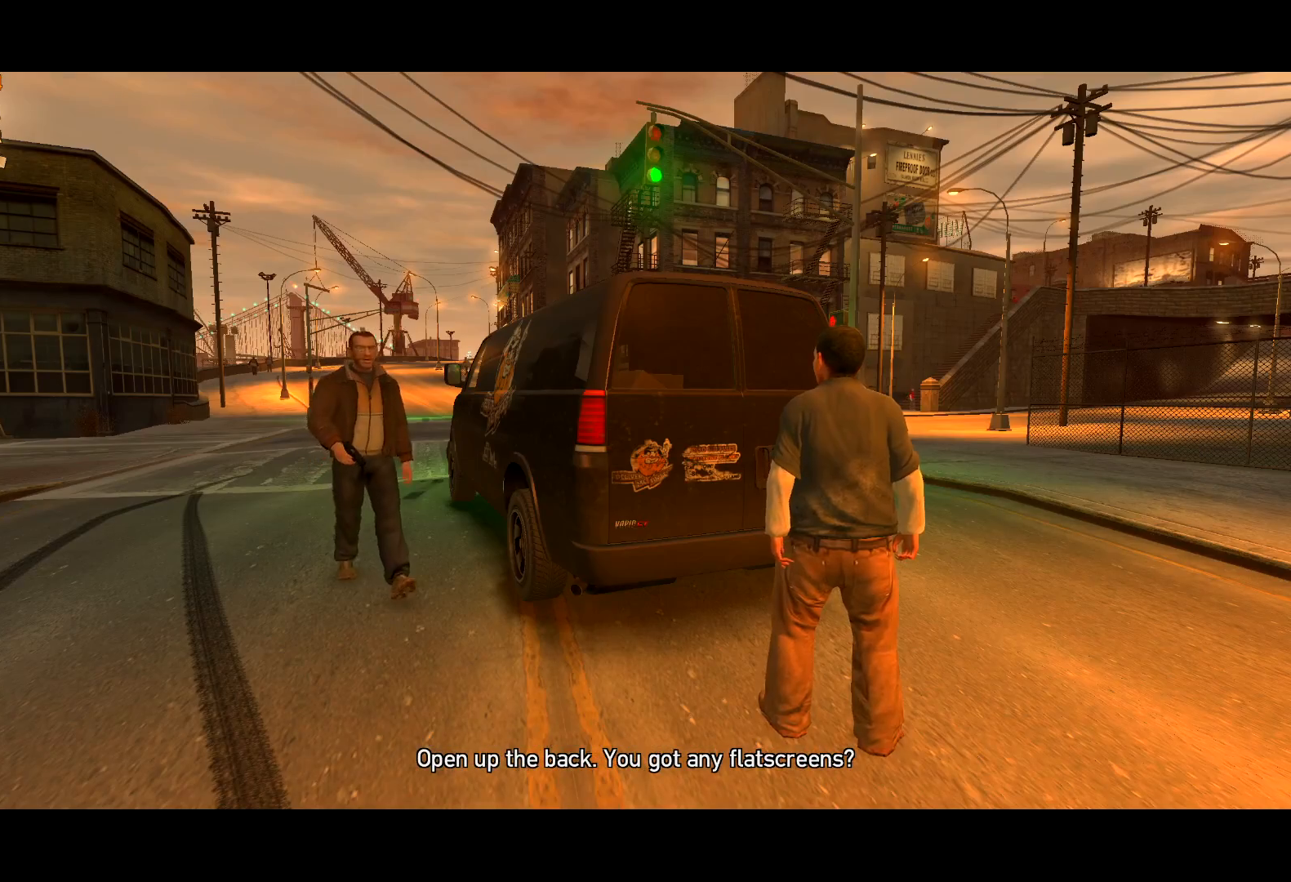
{"keys": ["a", "w"], "mouse": [], "events": [[283, "a", "down"]]}
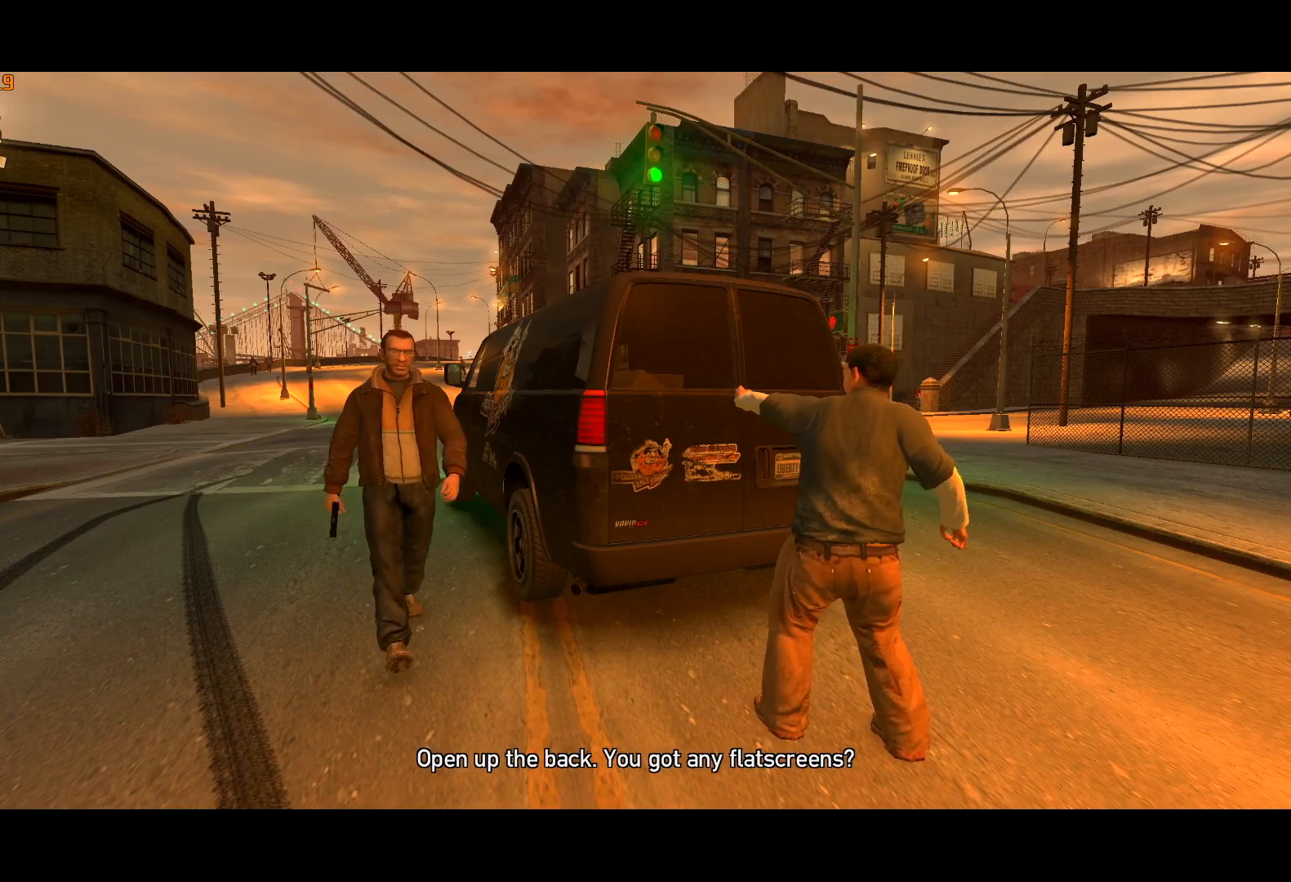
{"keys": ["a", "w"], "mouse": [], "events": []}
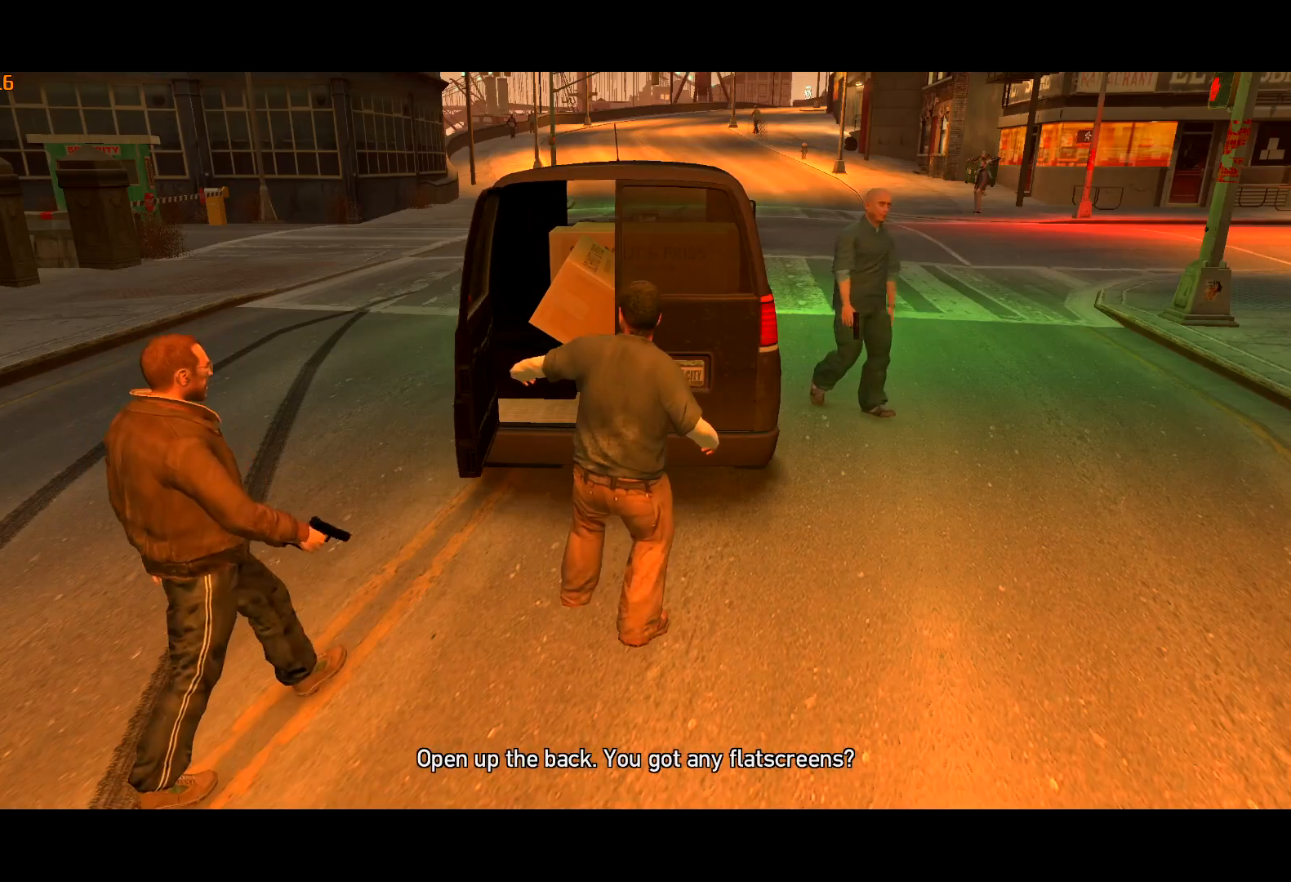
{"keys": ["a", "w"], "mouse": [], "events": []}
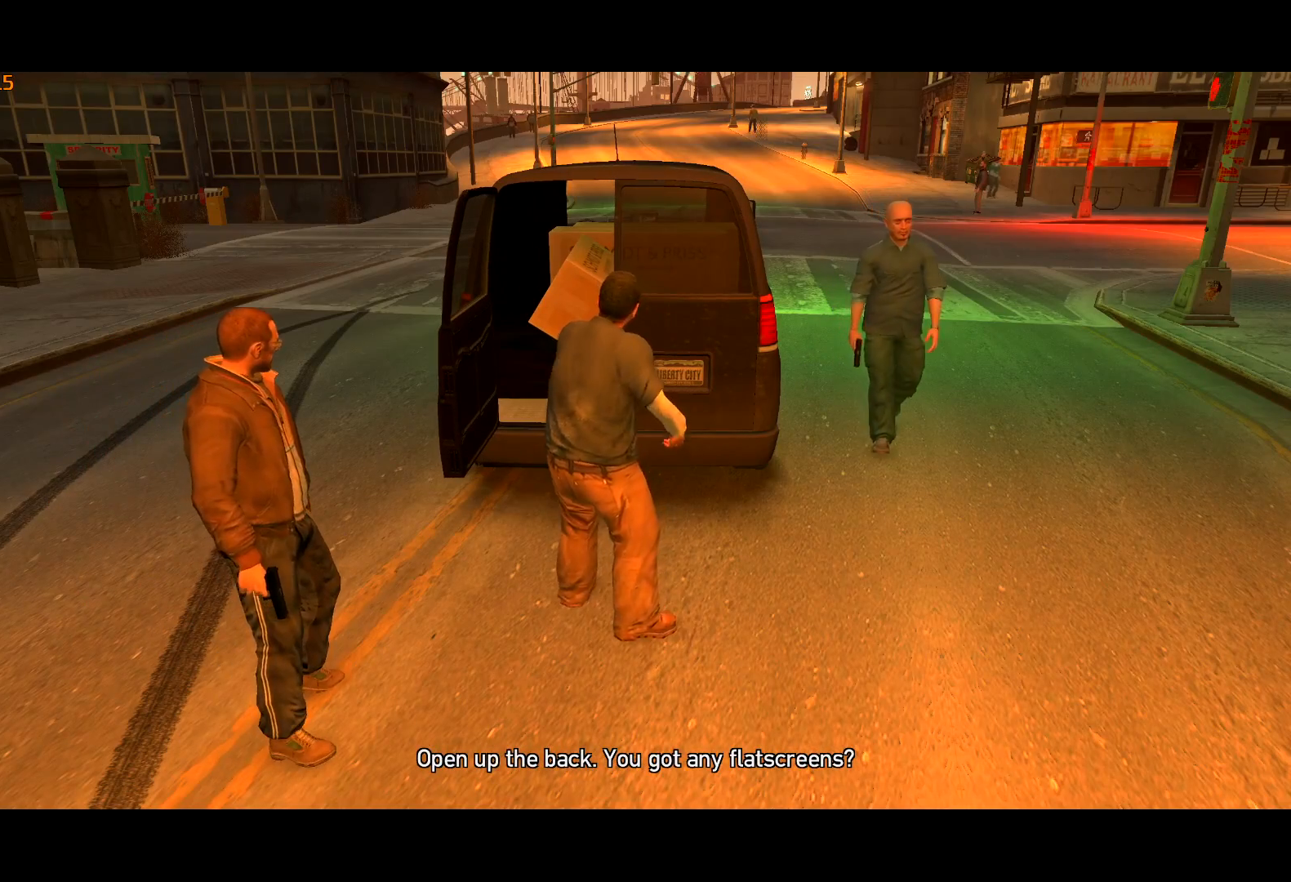
{"keys": ["a", "w"], "mouse": [], "events": []}
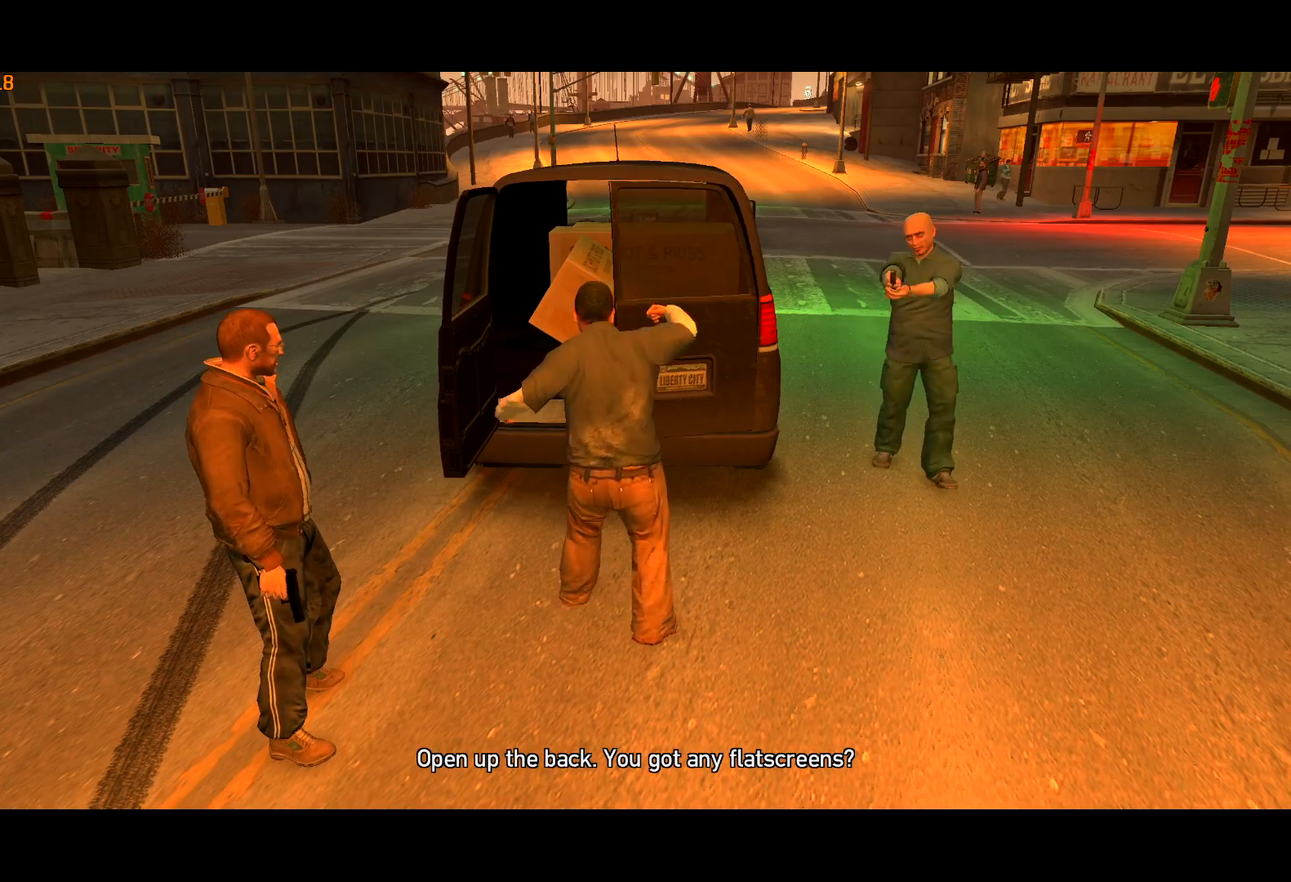
{"keys": ["a", "w"], "mouse": [], "events": []}
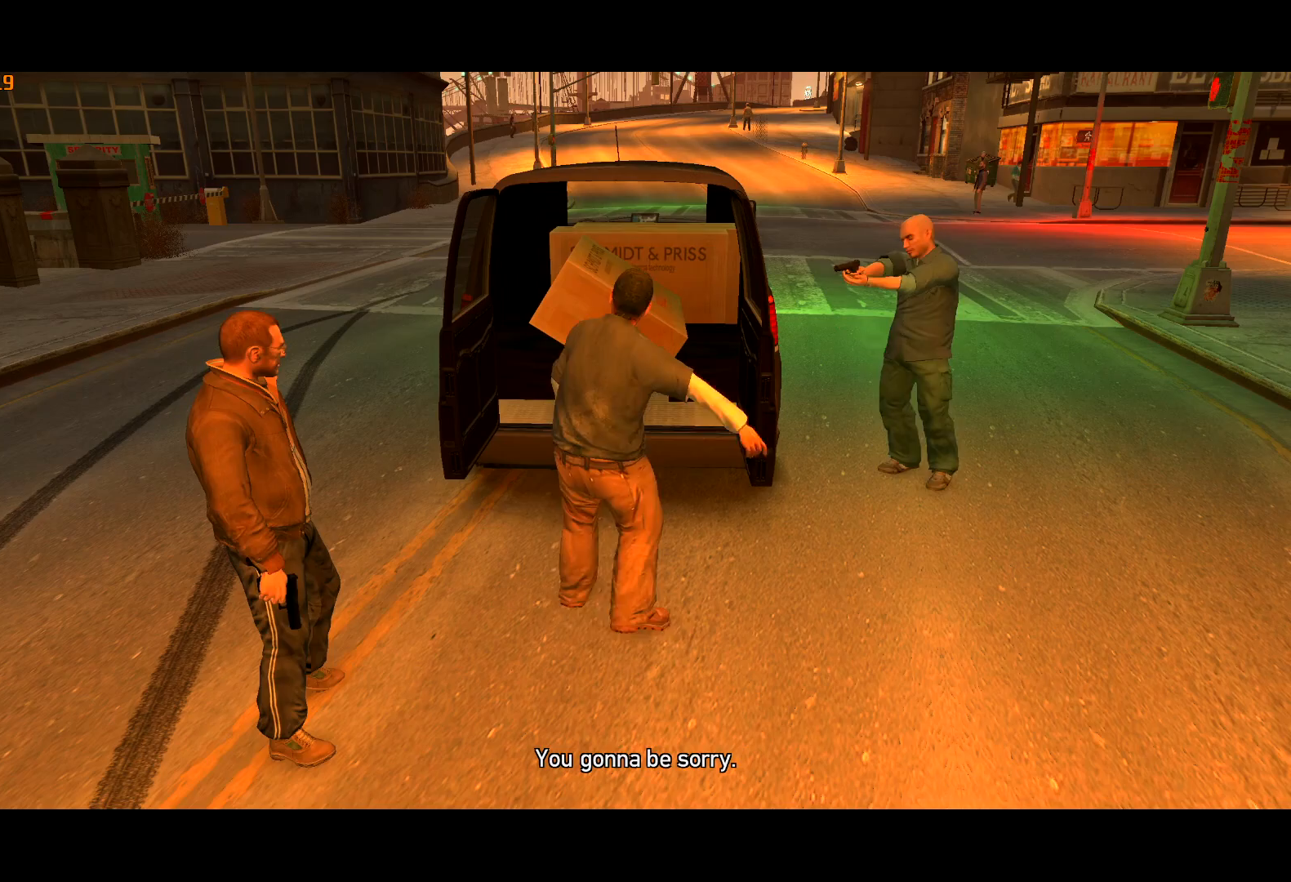
{"keys": ["a", "w"], "mouse": [], "events": []}
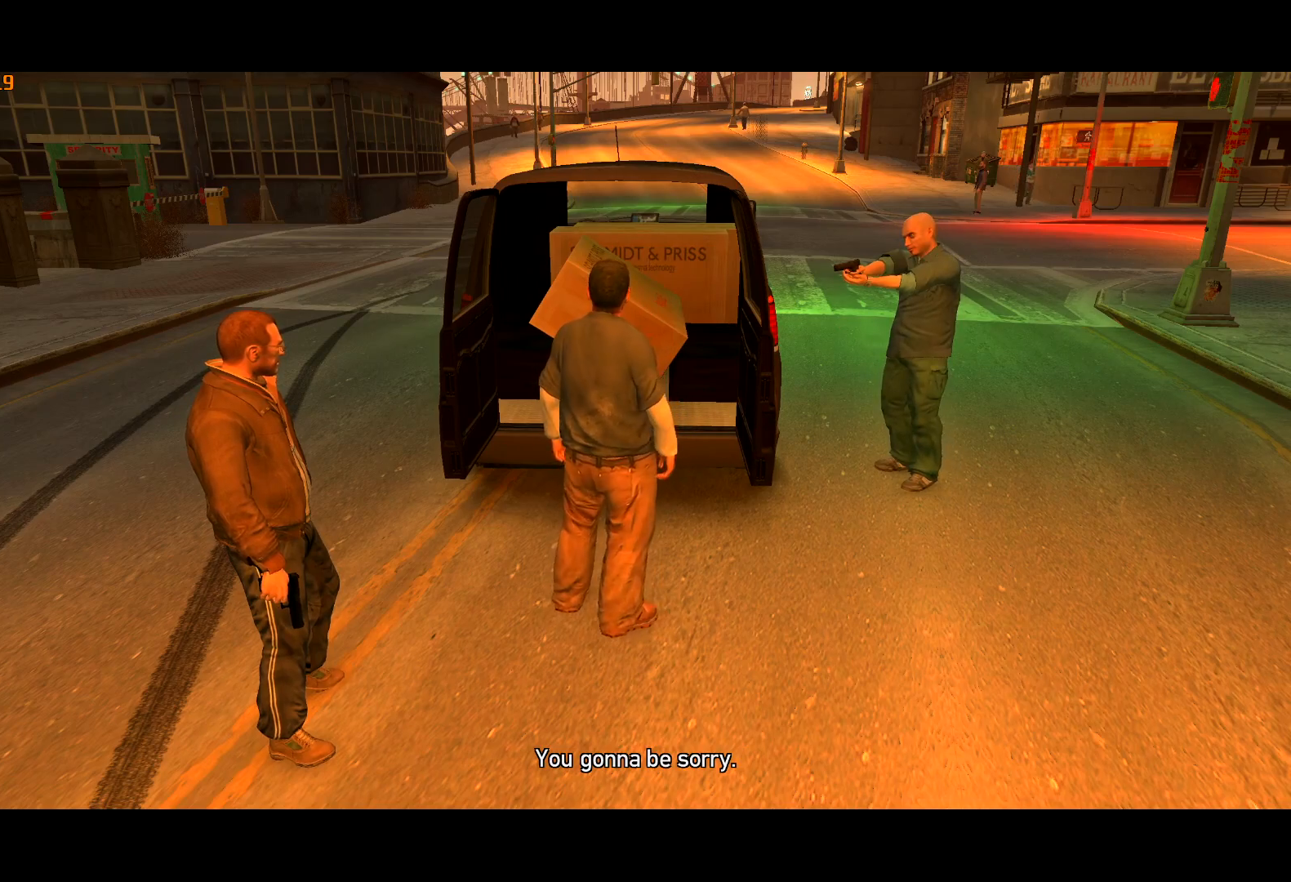
{"keys": ["a", "w"], "mouse": [], "events": []}
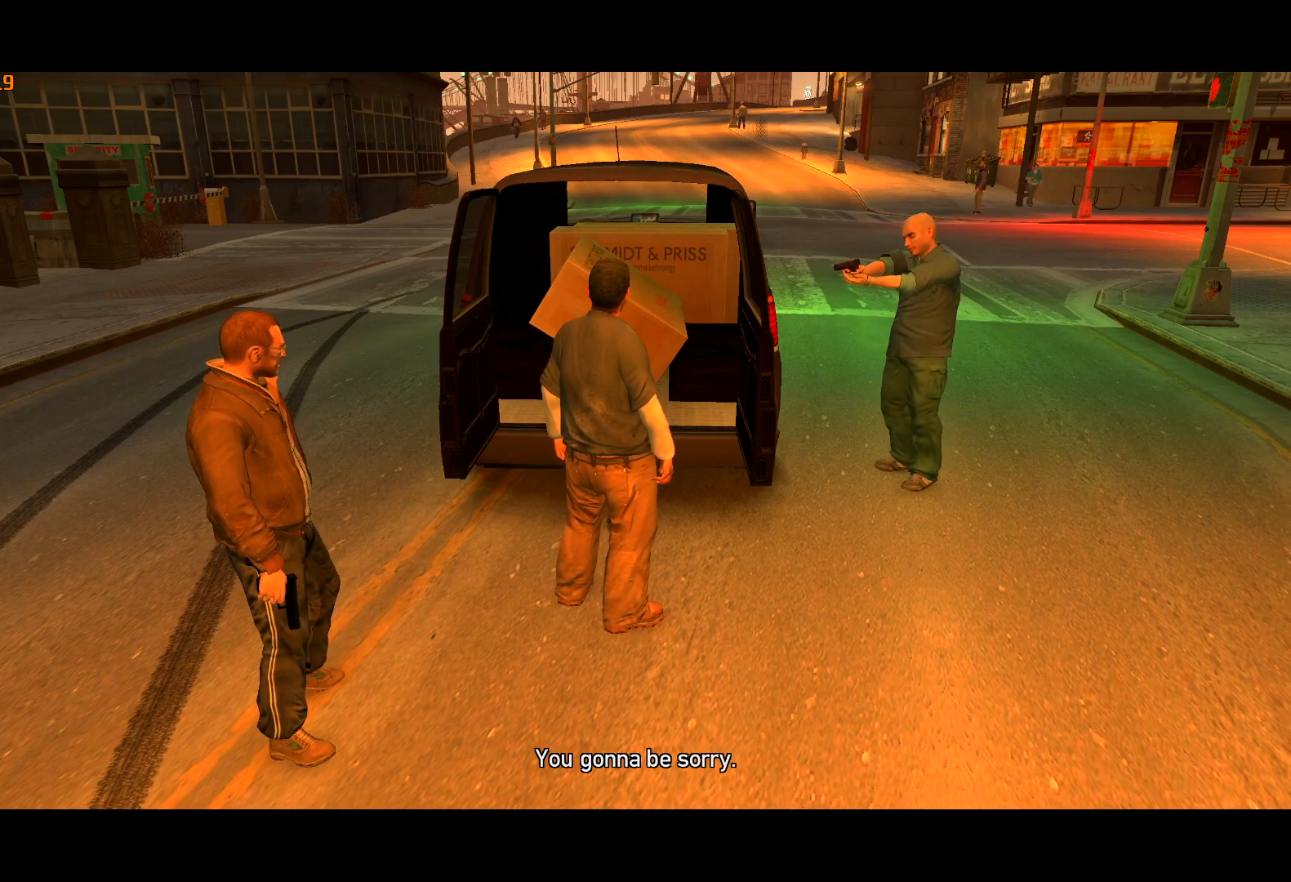
{"keys": ["a", "w"], "mouse": [], "events": []}
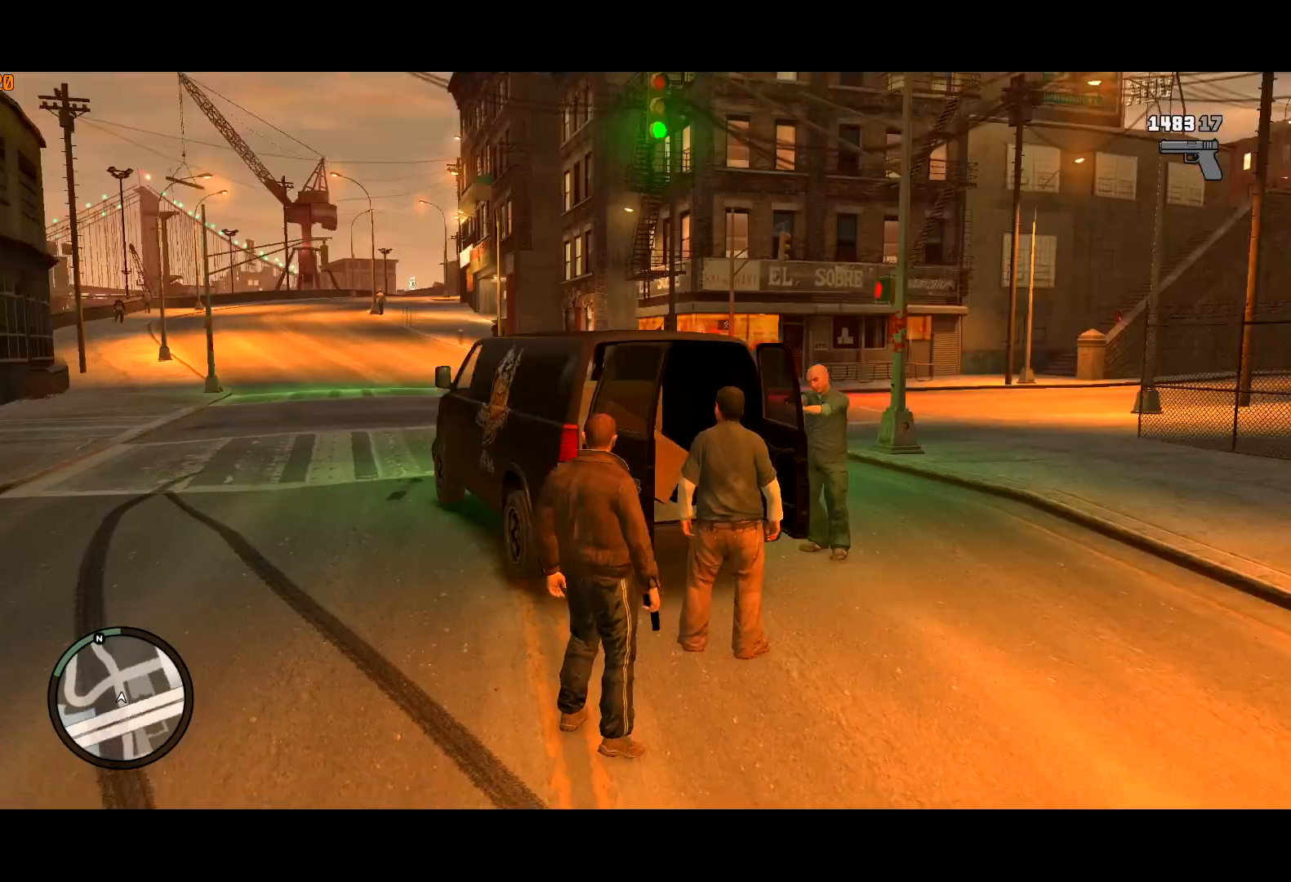
{"keys": ["shift", "w"], "mouse": [], "events": [[33, "shift", "down"], [400, "a", "up"]]}
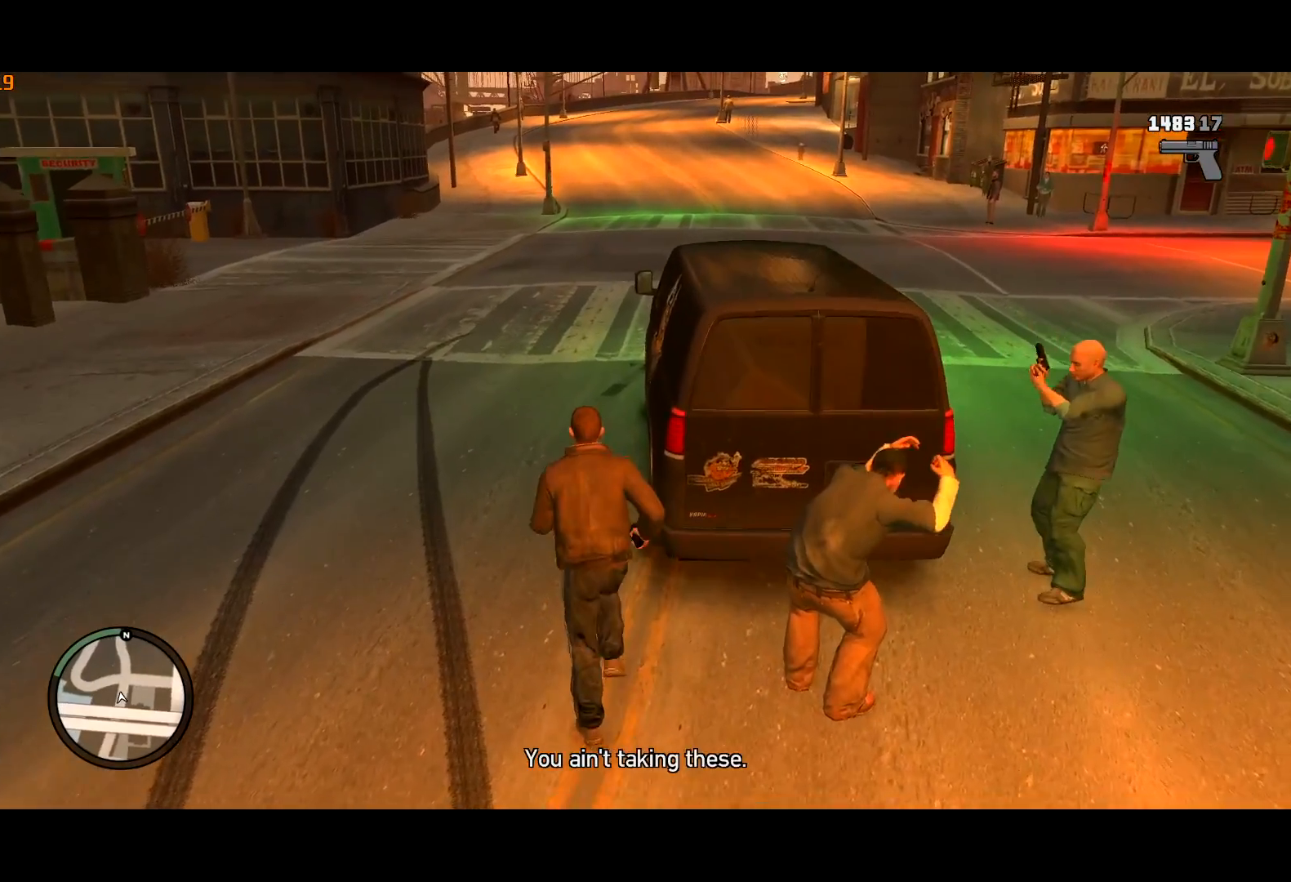
{"keys": ["a", "shift", "w"], "mouse": [], "events": [[133, "a", "down"]]}
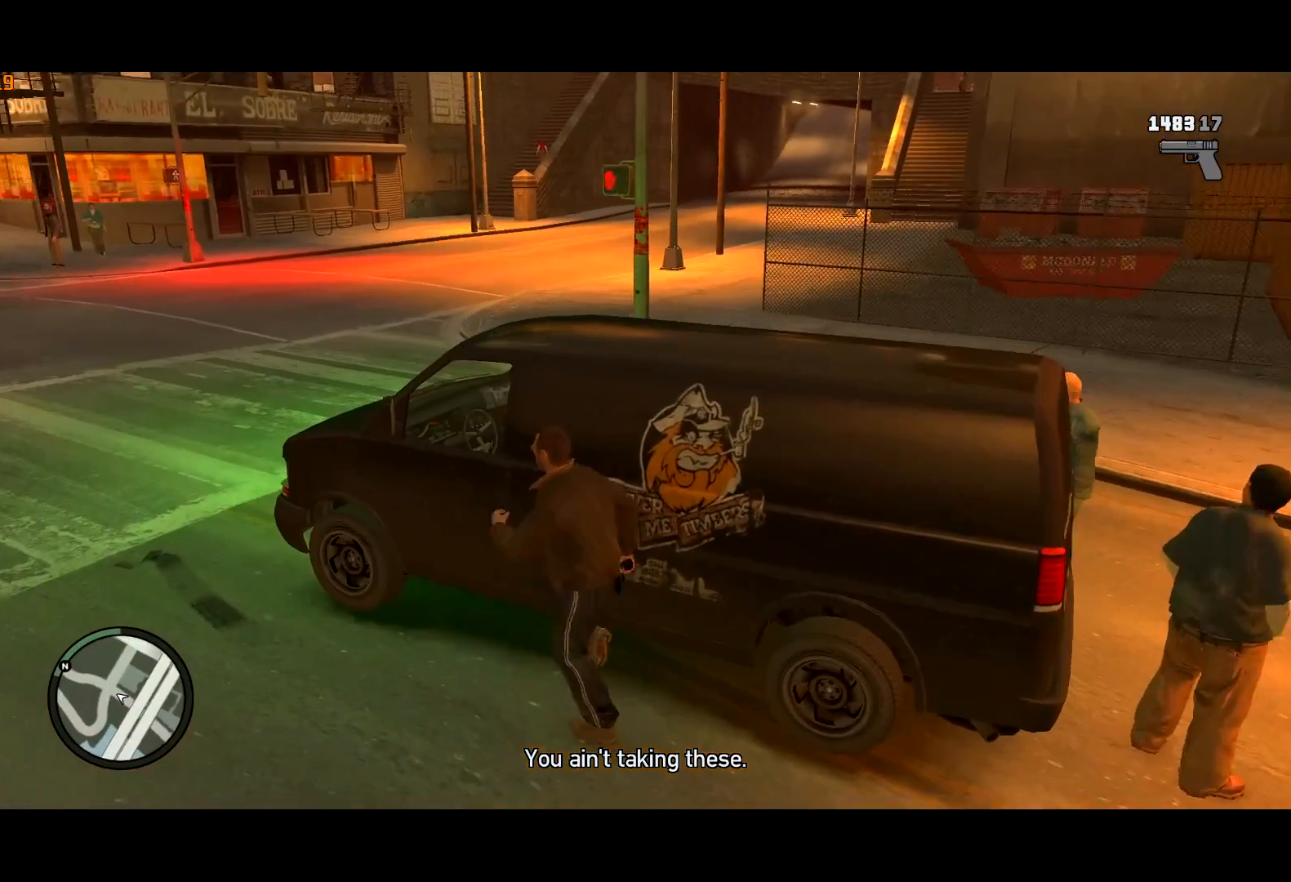
{"keys": [], "mouse": [], "events": [[17, "f", "down"], [50, "a", "up"], [50, "f", "up"], [50, "shift", "up"], [100, "w", "up"]]}
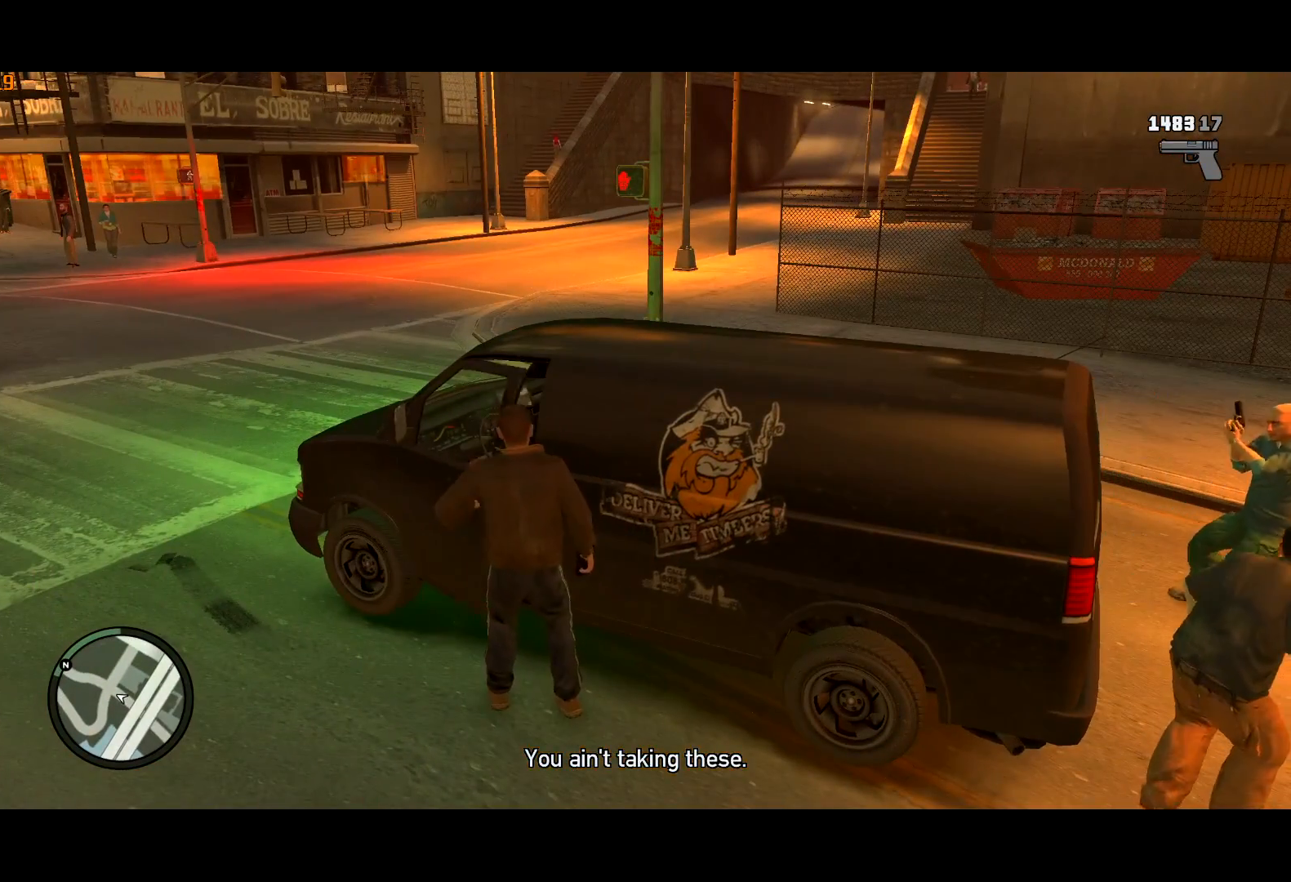
{"keys": ["d", "w"], "mouse": [], "events": [[300, "d", "down"], [300, "w", "down"]]}
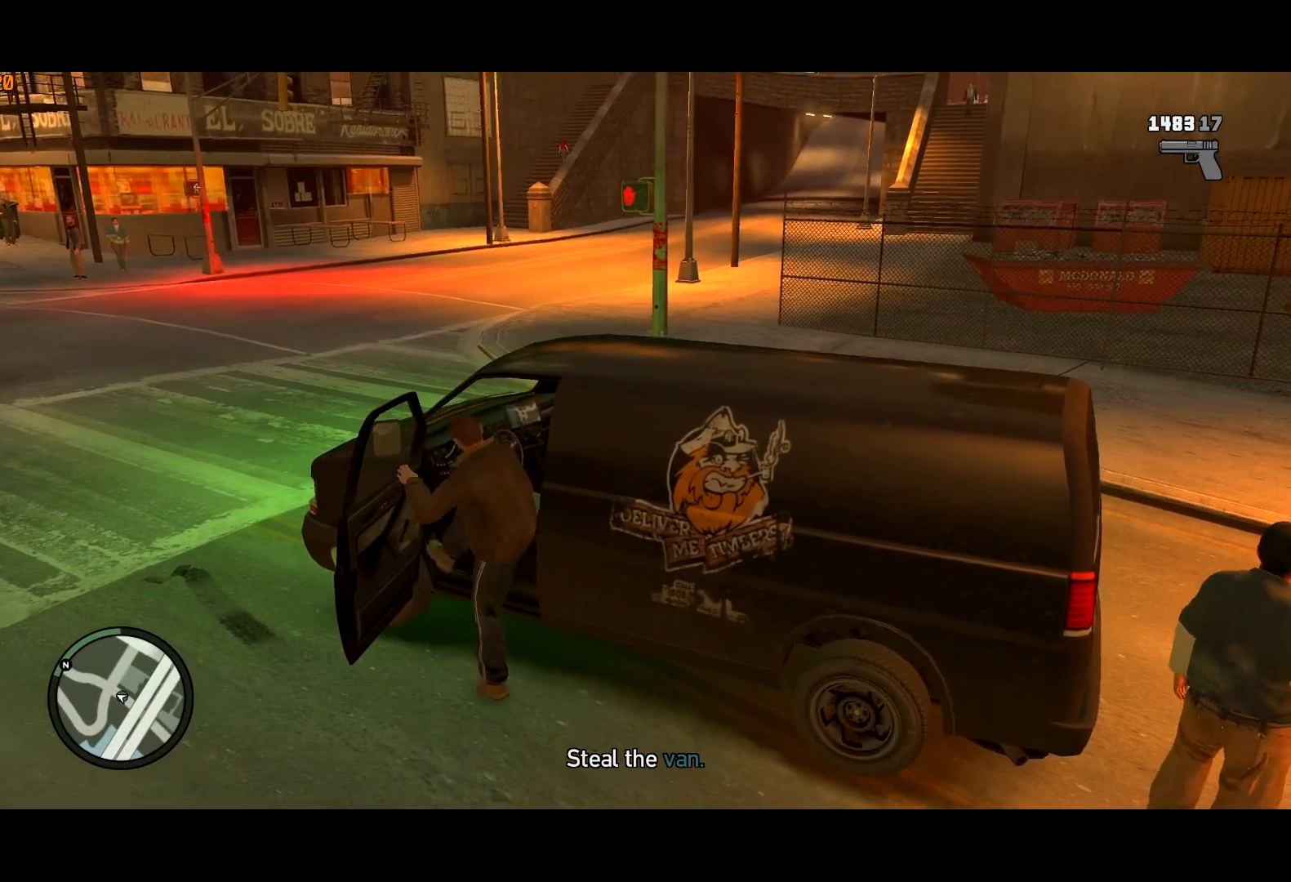
{"keys": ["d", "w"], "mouse": [], "events": []}
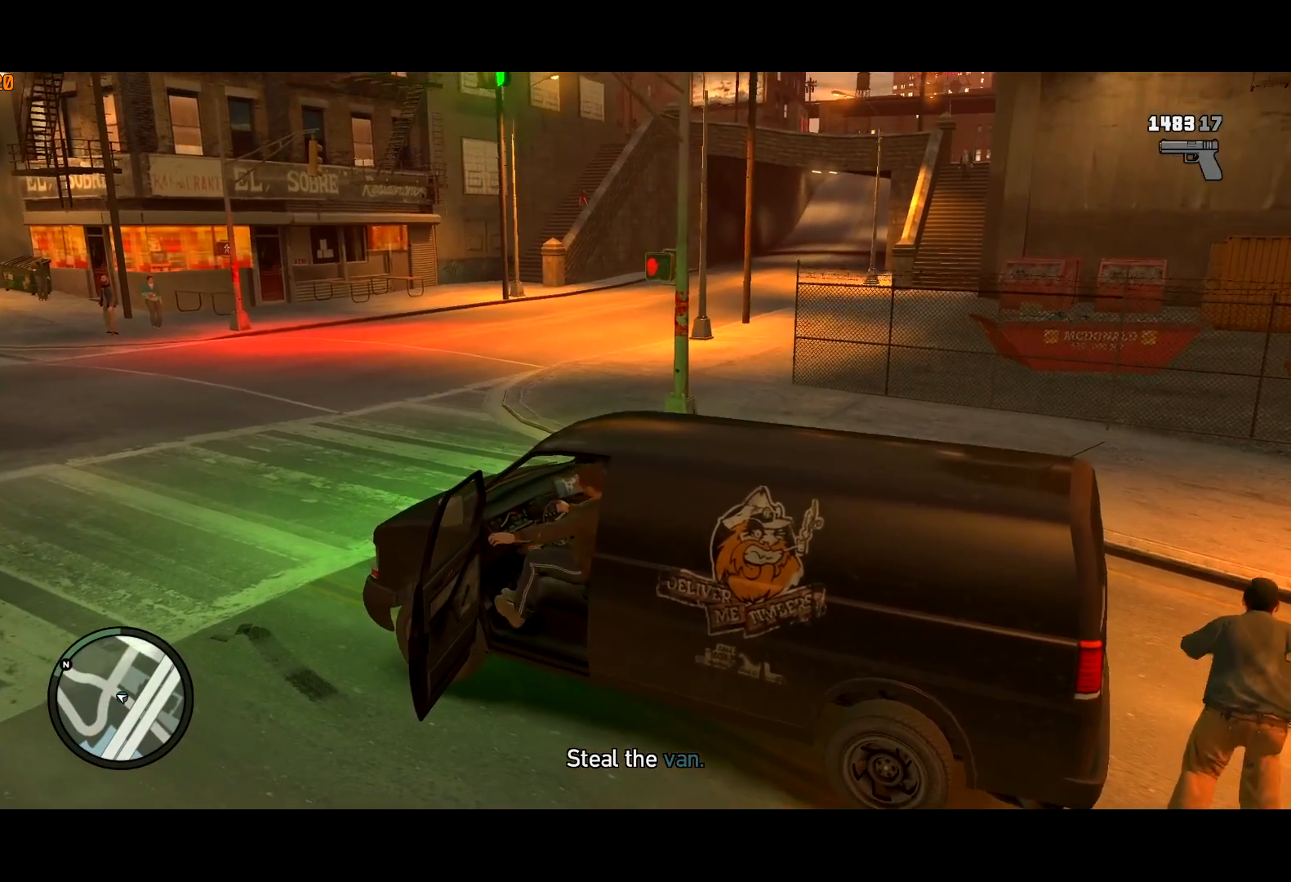
{"keys": ["d", "w"], "mouse": [], "events": [[333, "up", "down"], [433, "up", "up"]]}
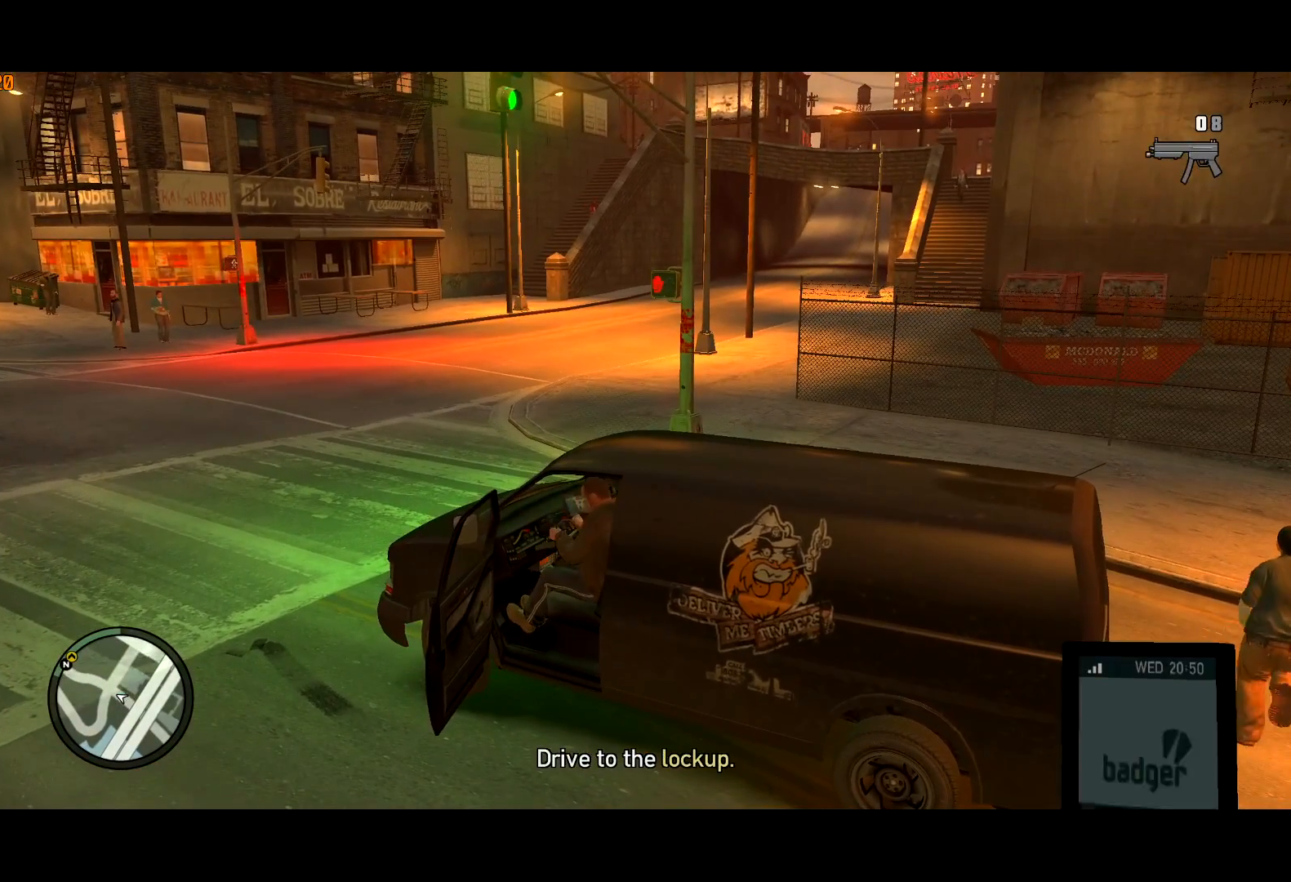
{"keys": ["d", "w"], "mouse": [], "events": [[67, "return", "down"], [133, "return", "up"], [167, "return", "down"], [217, "return", "up"], [300, "return", "down"], [367, "return", "up"]]}
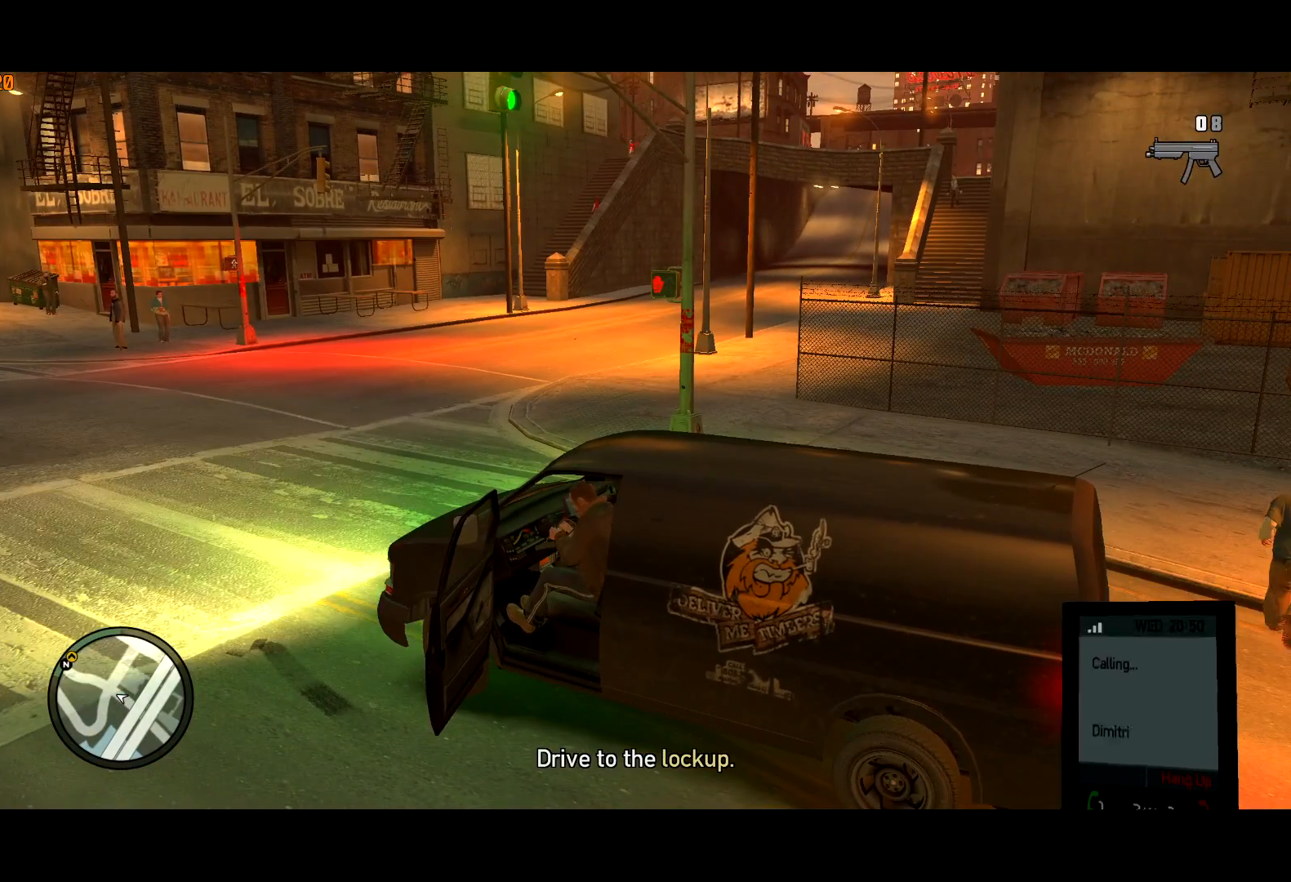
{"keys": ["d", "w"], "mouse": [], "events": [[233, "up", "down"], [317, "up", "up"]]}
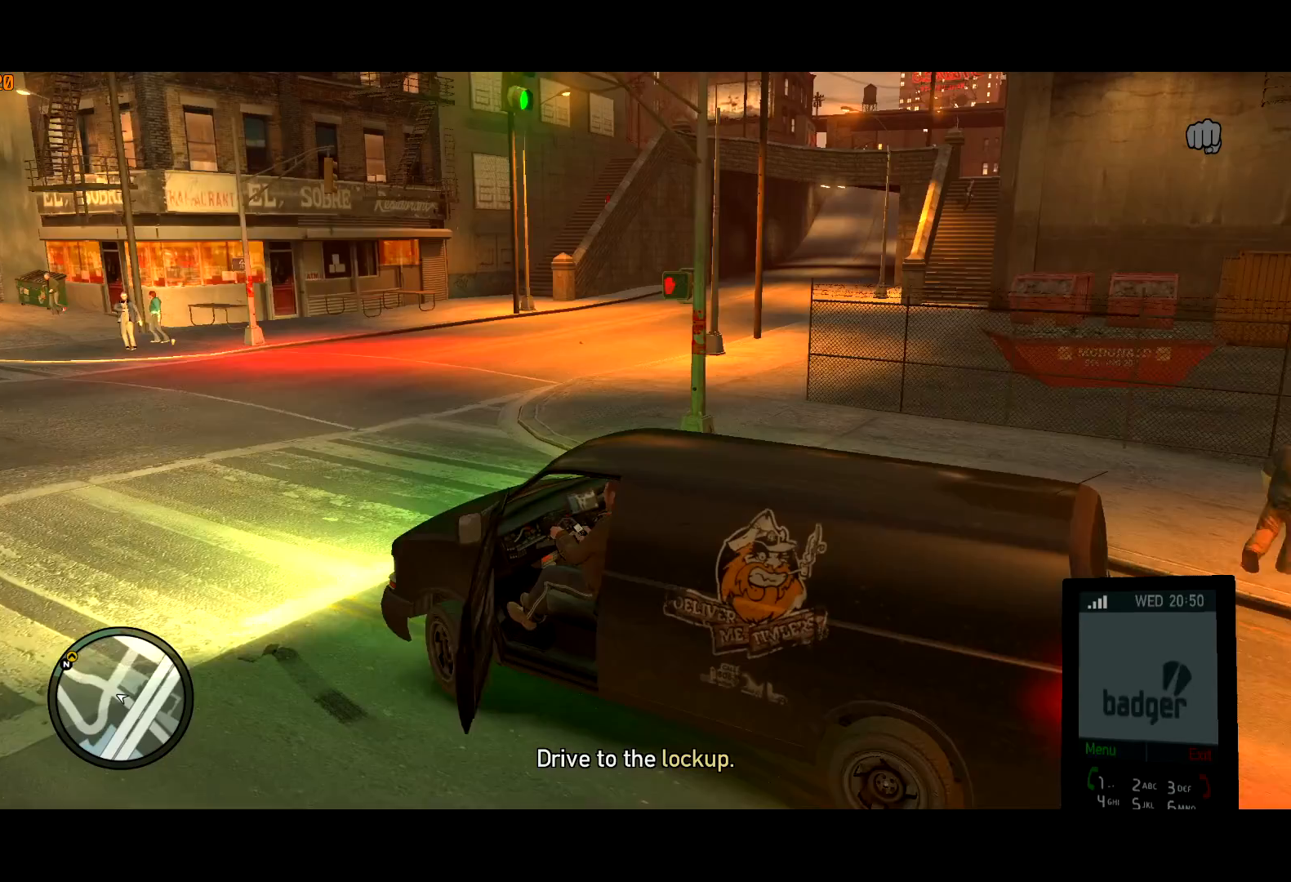
{"keys": ["d", "w"], "mouse": [], "events": [[333, "mouse_left", "down"], [383, "mouse_left", "up"]]}
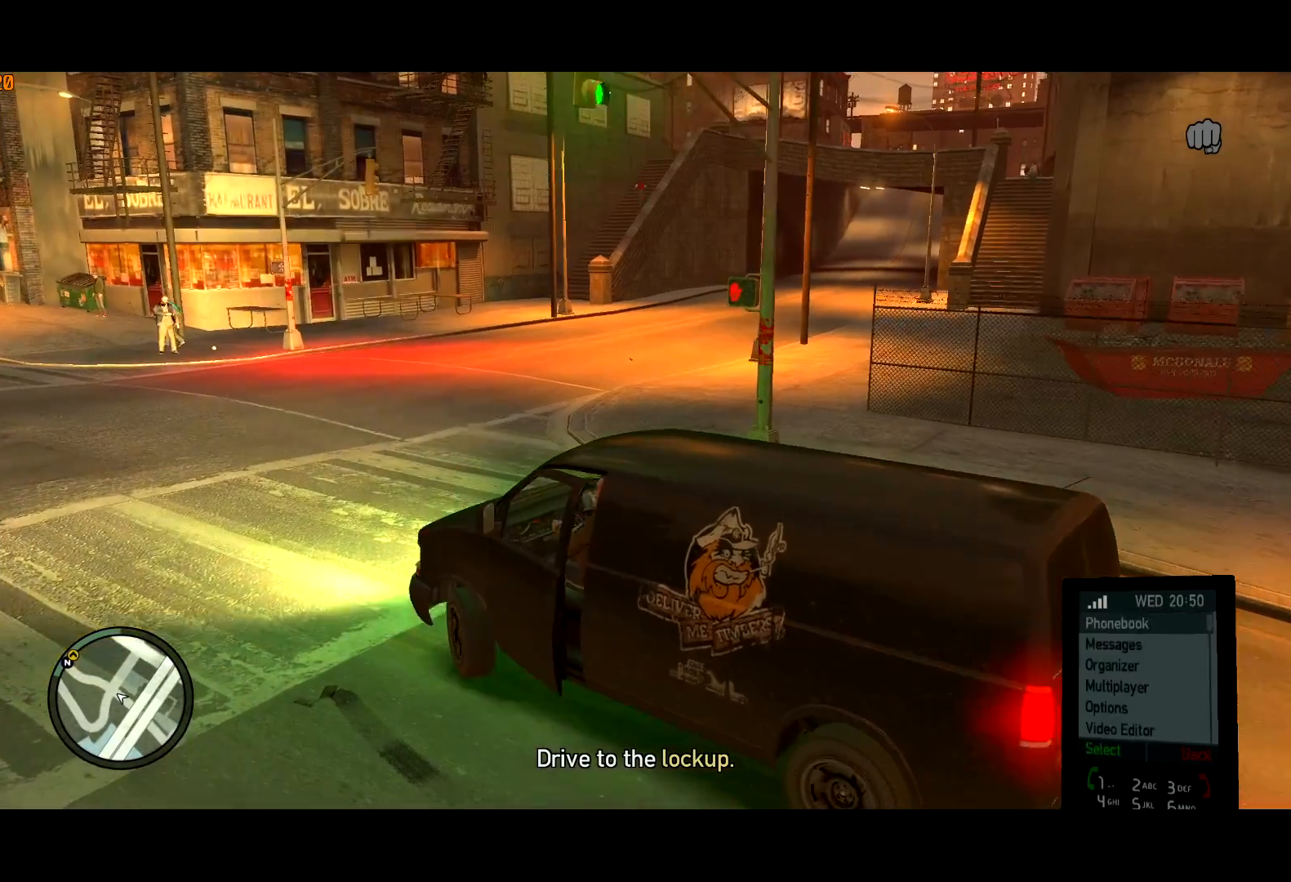
{"keys": ["d", "w"], "mouse": ["right"], "events": [[17, "mouse_wheel_down", "down"], [83, "mouse_wheel_down", "up"], [267, "mouse_left", "down"], [350, "mouse_left", "up"], [500, "mouse_right", "down"]]}
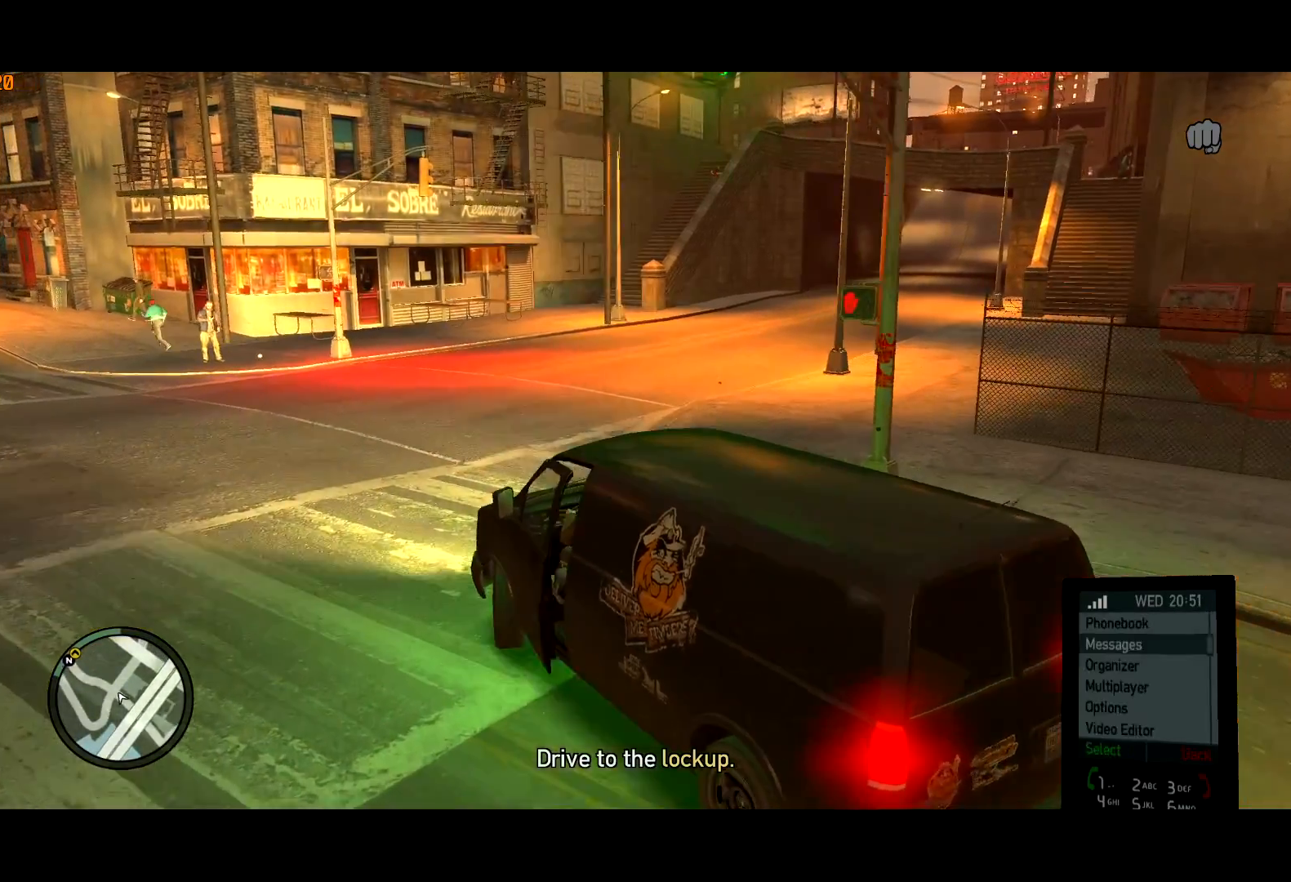
{"keys": ["d", "w"], "mouse": ["right"], "events": [[17, "mouse_right", "up"], [133, "mouse_right", "down"], [167, "mouse_right", "up"], [283, "mouse_right", "down"], [367, "mouse_right", "up"], [467, "mouse_right", "down"]]}
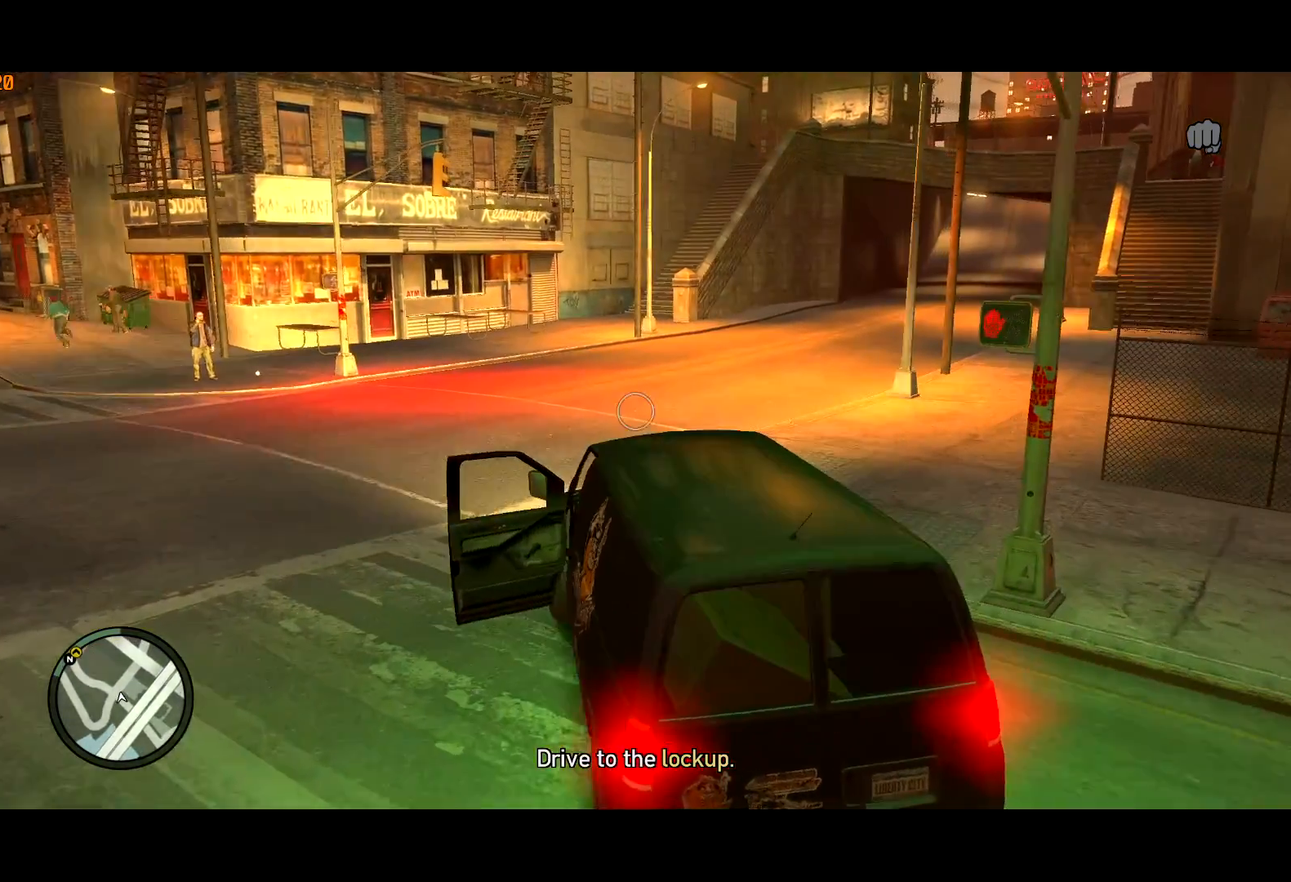
{"keys": ["w"], "mouse": [], "events": [[17, "mouse_right", "up"], [50, "d", "up"], [200, "d", "down"], [200, "mouse_right", "down"], [300, "mouse_right", "up"], [333, "d", "up"], [433, "mouse_right", "down"], [500, "mouse_right", "up"]]}
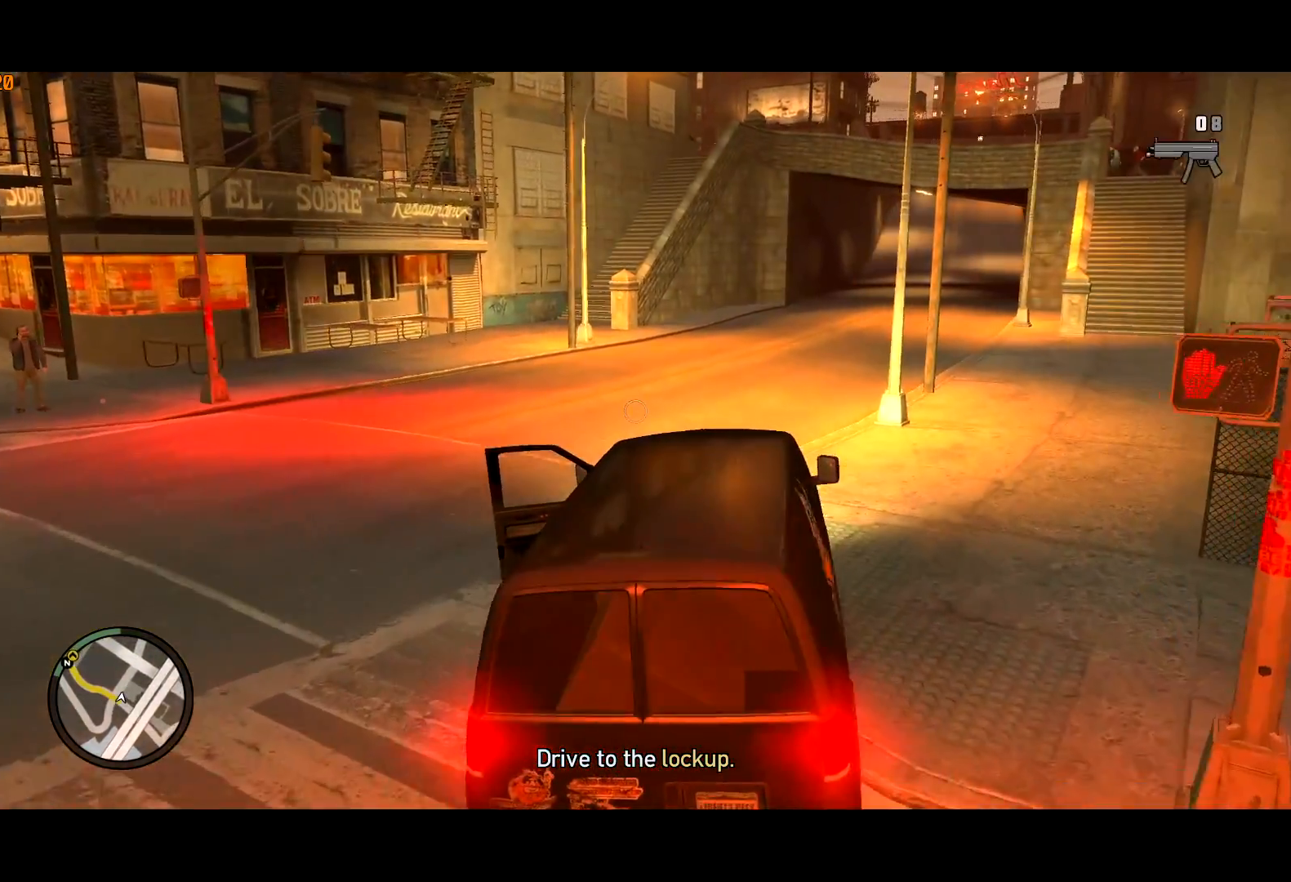
{"keys": ["w"], "mouse": [], "events": [[17, "d", "down"], [67, "d", "up"]]}
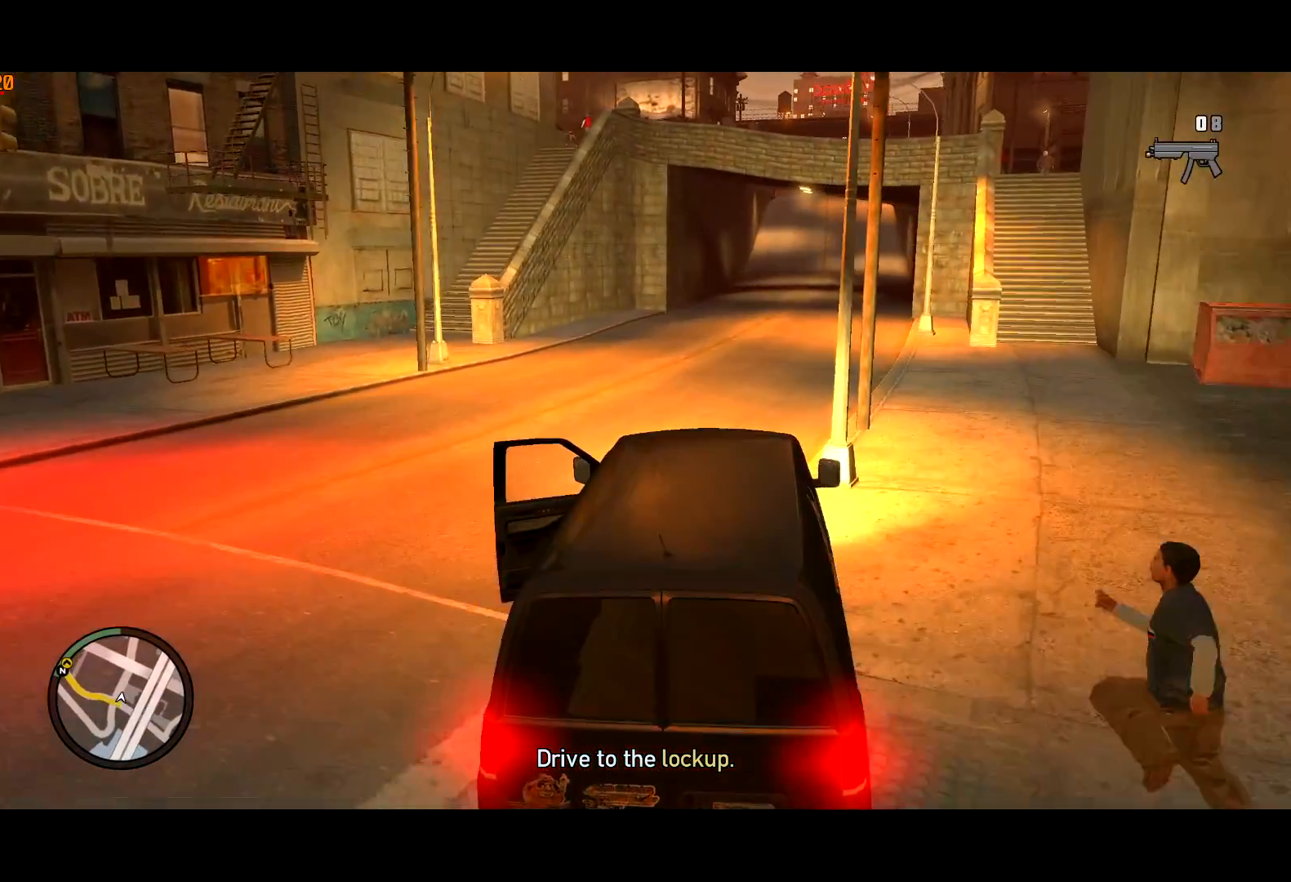
{"keys": ["w"], "mouse": [], "events": [[417, "d", "down"], [467, "d", "up"]]}
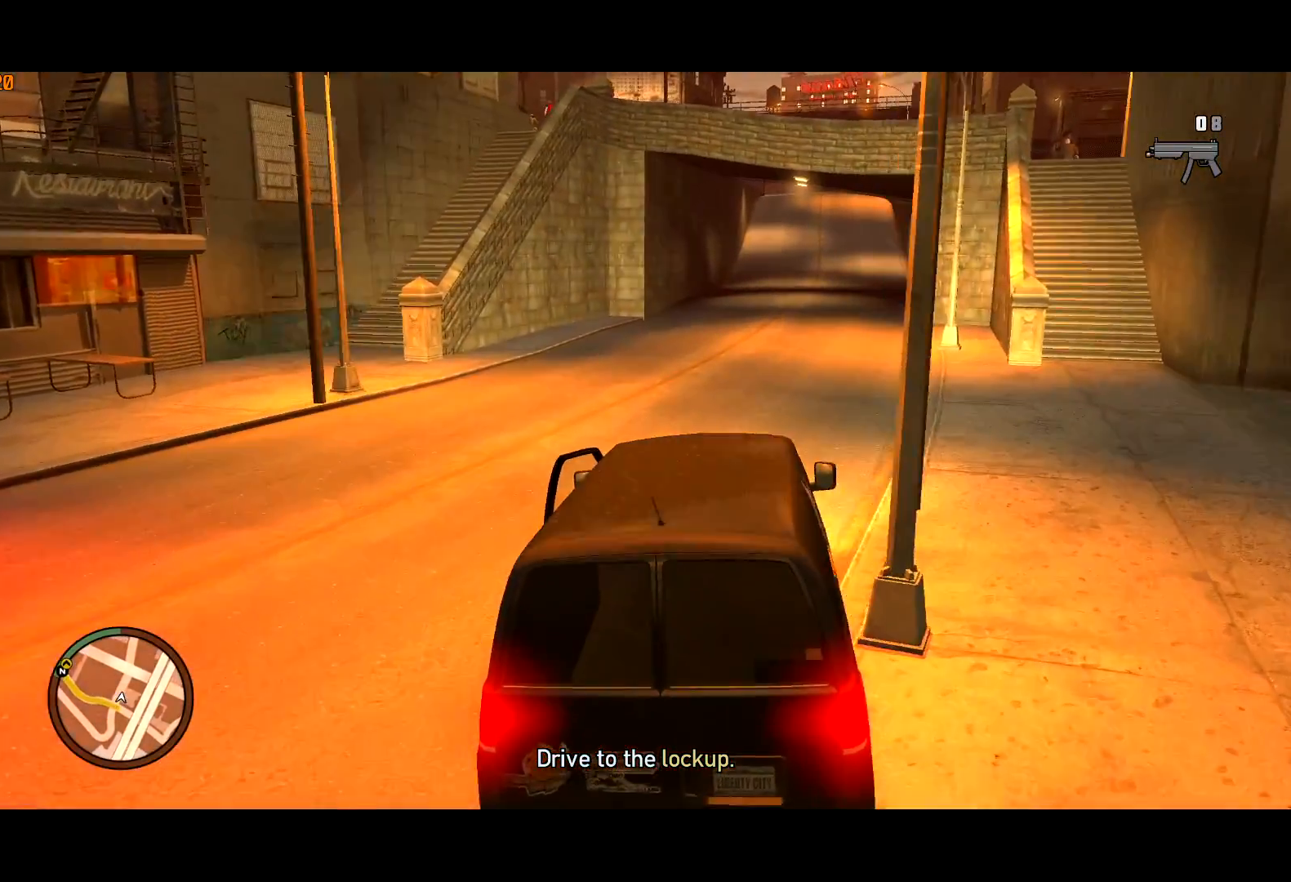
{"keys": ["d", "w"], "mouse": [], "events": [[150, "d", "down"], [250, "d", "up"], [483, "d", "down"]]}
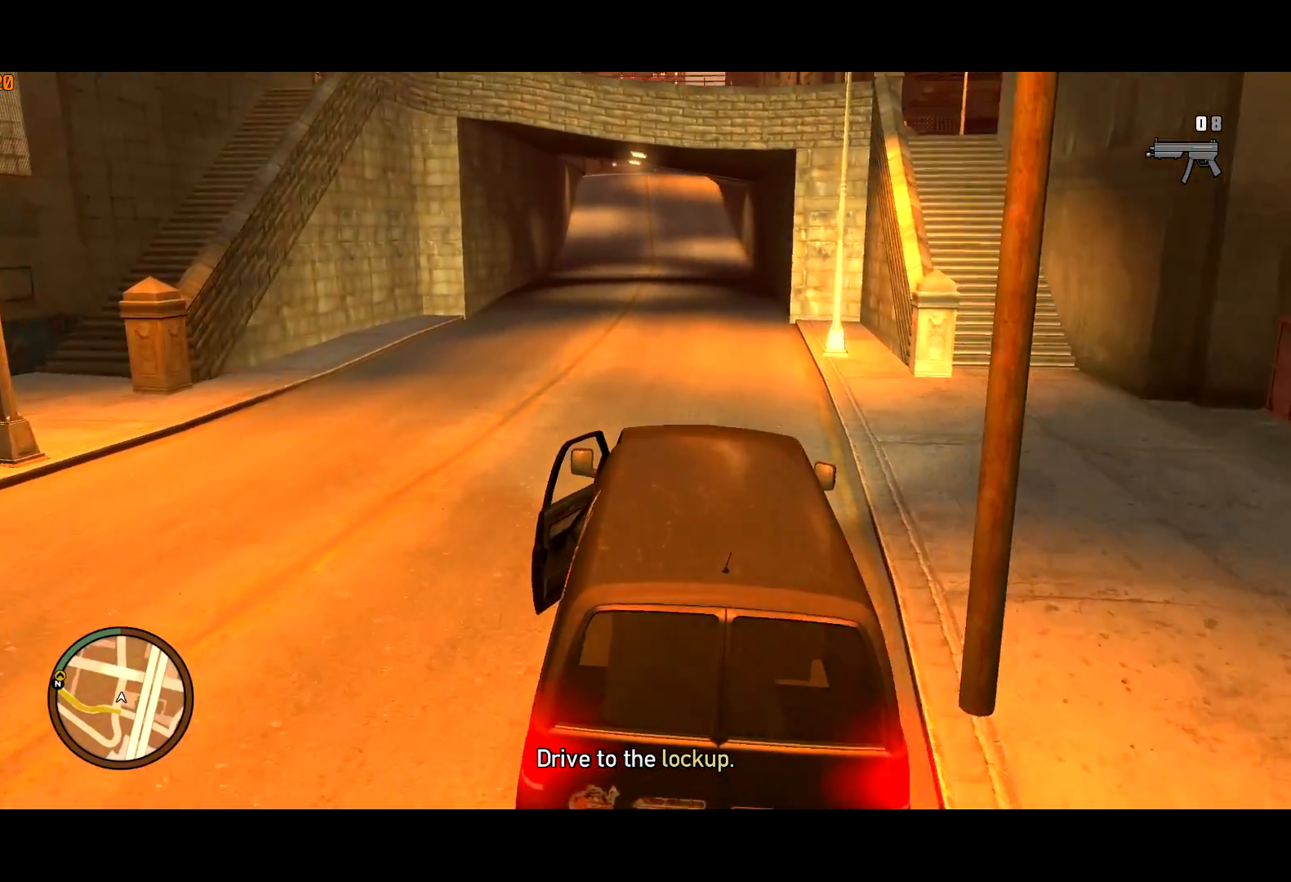
{"keys": ["w"], "mouse": [], "events": [[33, "d", "up"]]}
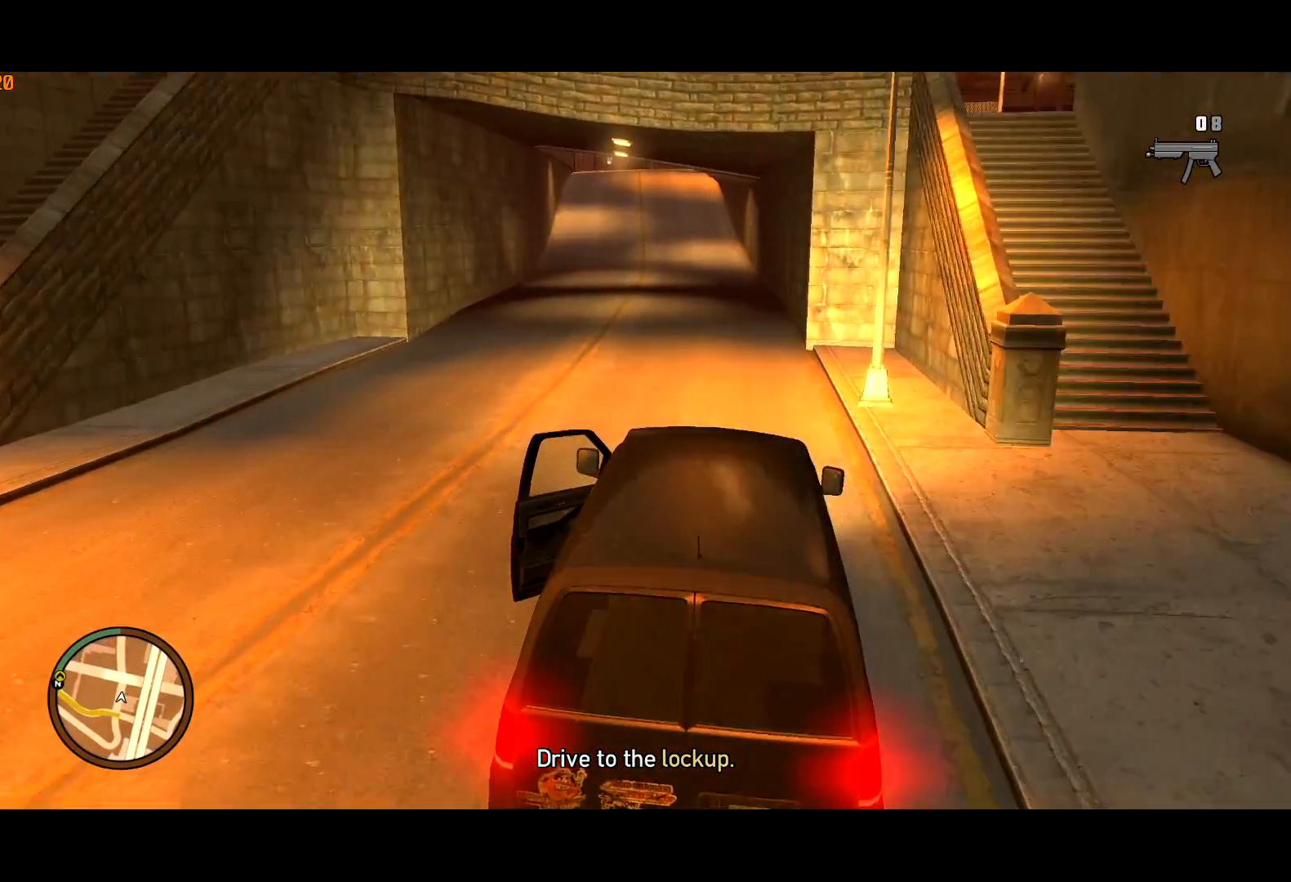
{"keys": ["w"], "mouse": [], "events": [[133, "a", "down"], [233, "a", "up"], [417, "d", "down"], [467, "d", "up"]]}
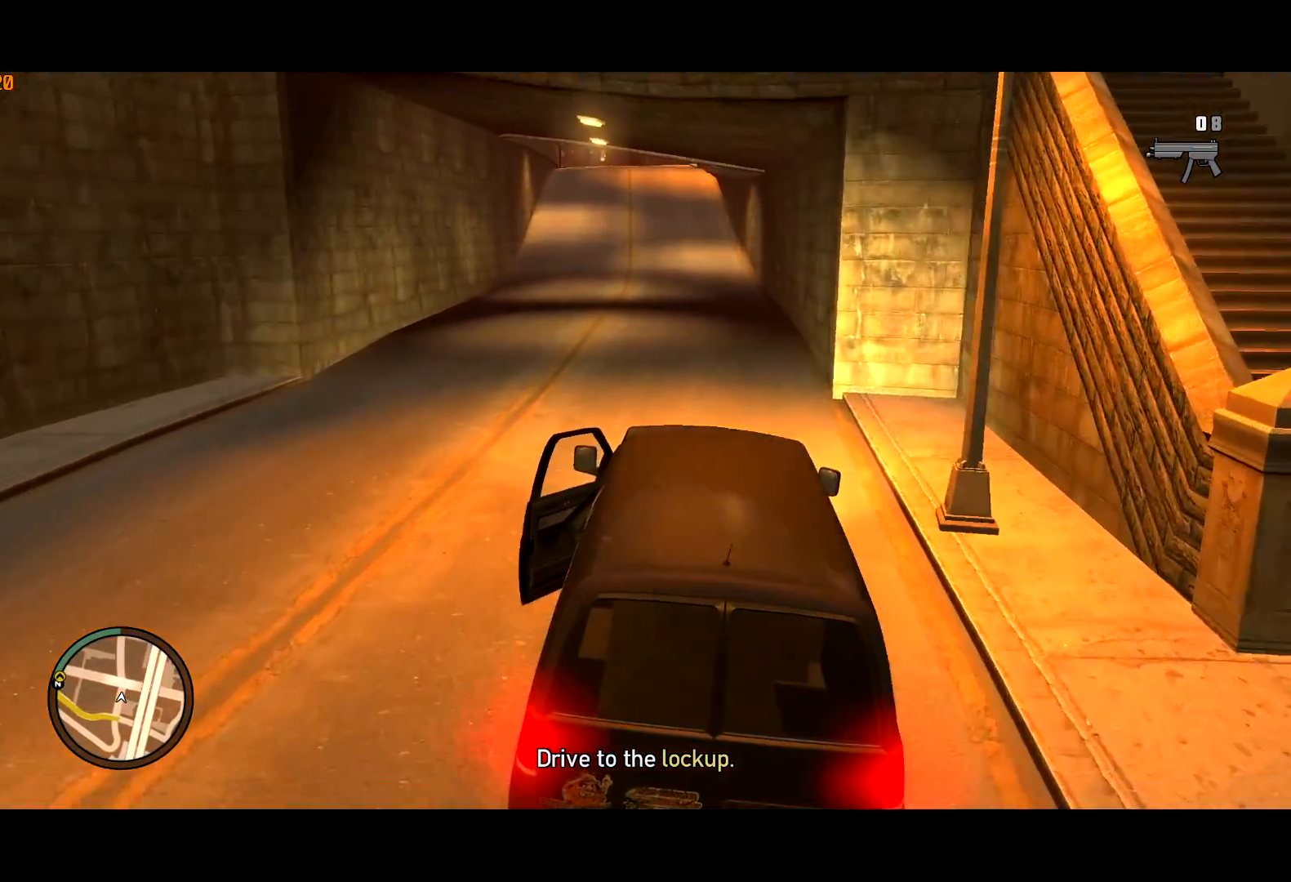
{"keys": ["w"], "mouse": [], "events": [[200, "a", "down"], [283, "a", "up"]]}
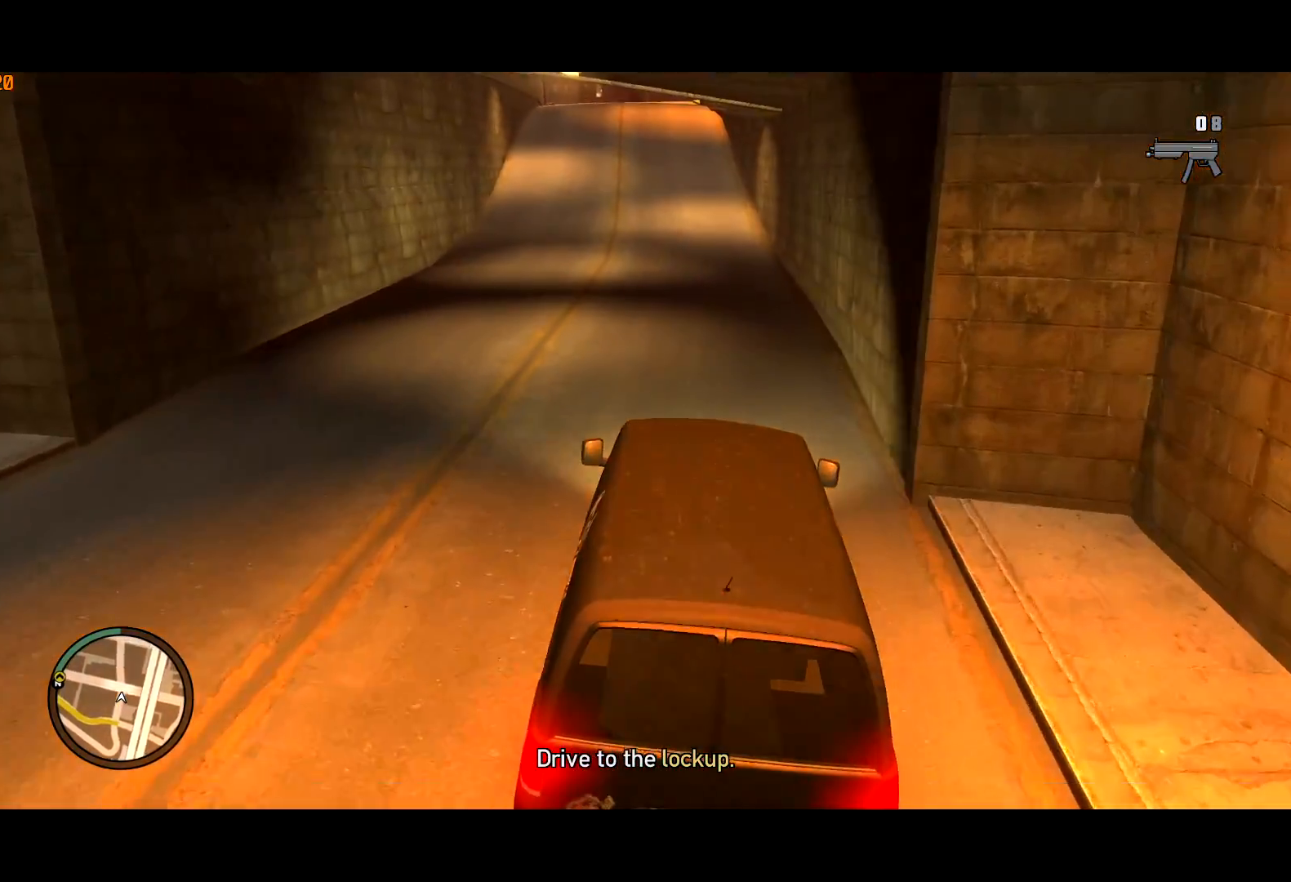
{"keys": ["w"], "mouse": [], "events": []}
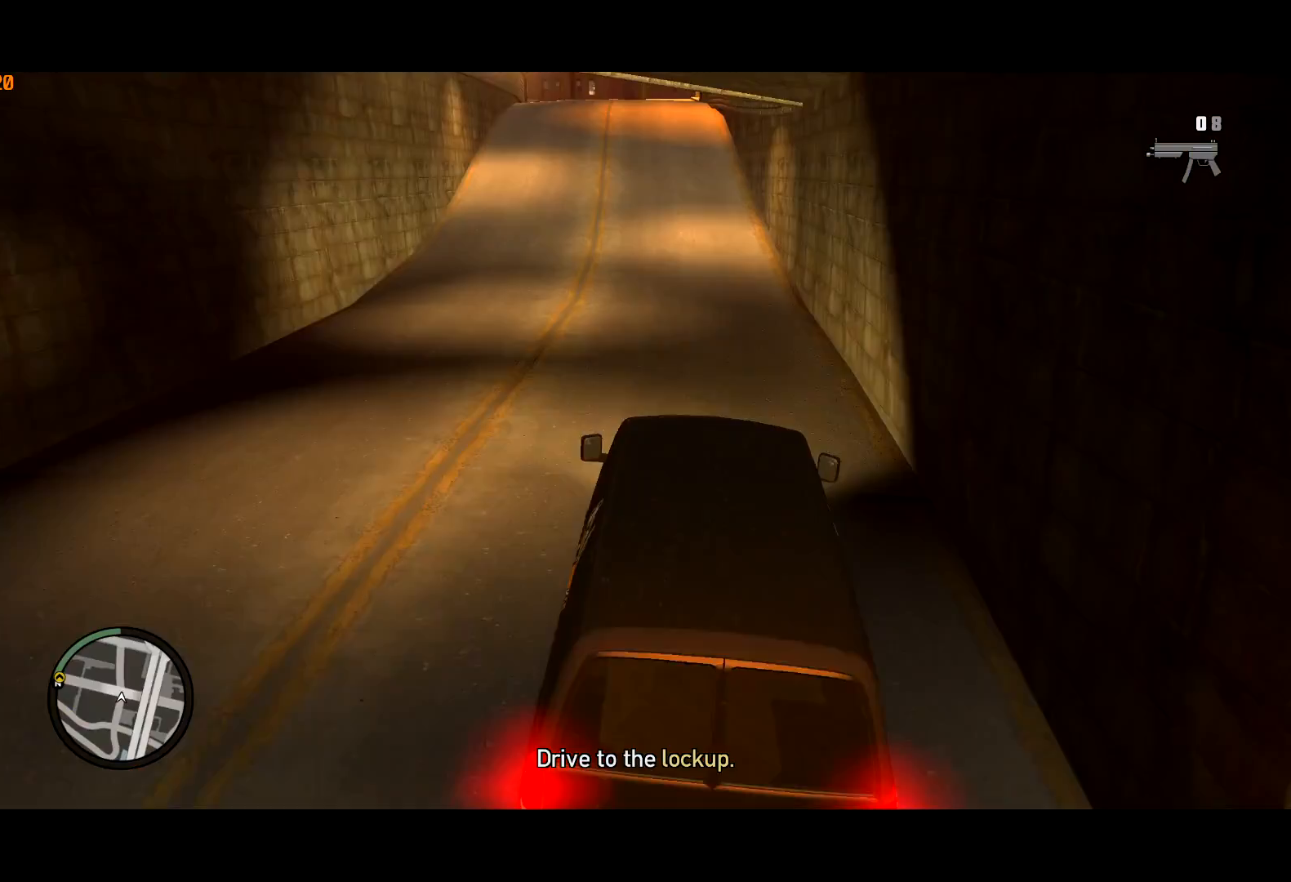
{"keys": ["w"], "mouse": [], "events": []}
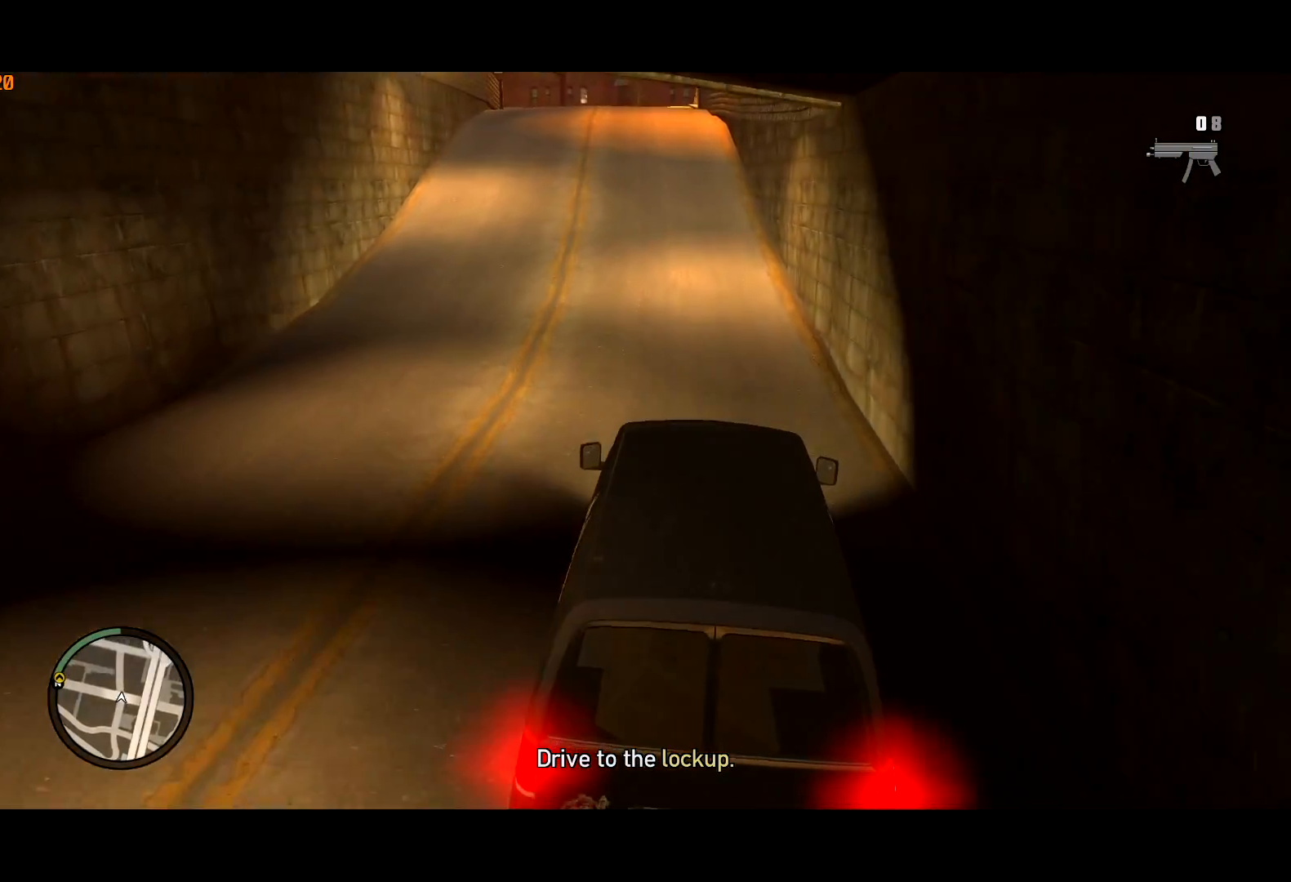
{"keys": ["w"], "mouse": [], "events": []}